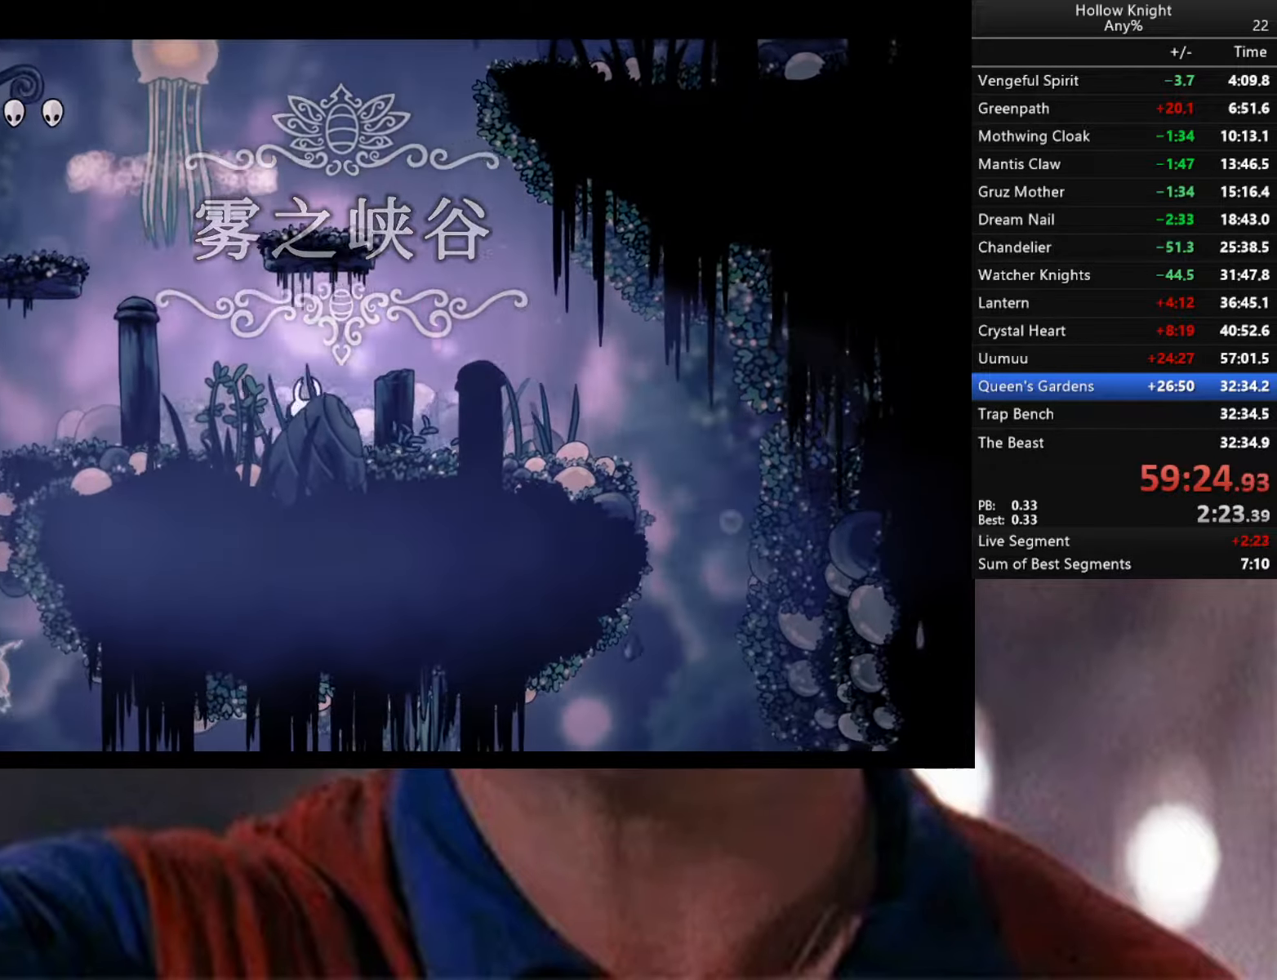
Gameplay with a controller (Xbox layout); each line is a JSON object with the inputs held at the frame after it. "events" lists button and stick changes between this image and that frame as [ms after this image, input, new state], when the widget could be followed in between.
{"buttons": [], "left_stick": "left", "right_stick": "center", "events": [[266, "left_stick", "center"], [366, "left_stick", "left"]]}
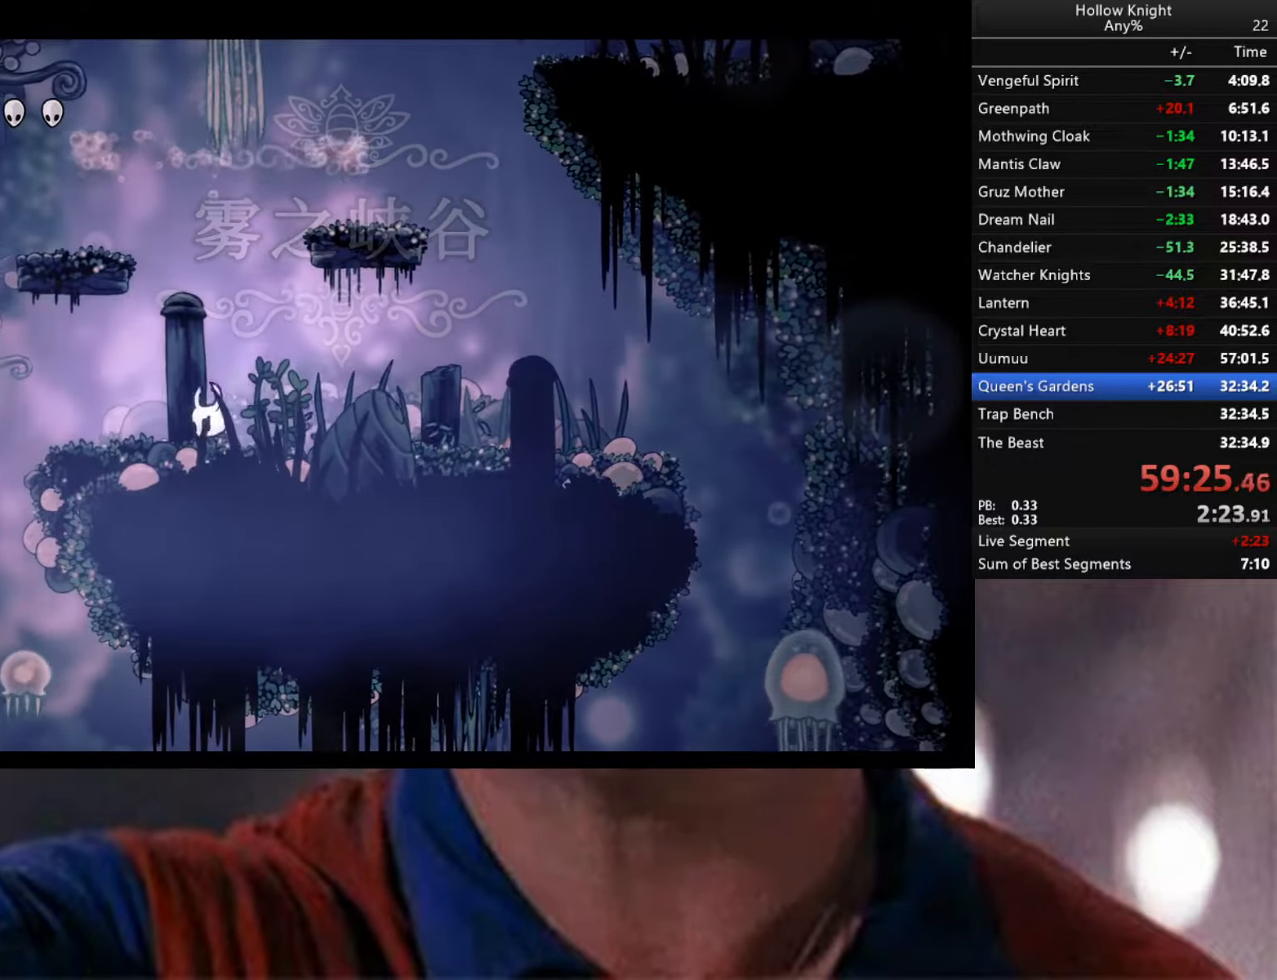
{"buttons": [], "left_stick": "left", "right_stick": "center", "events": []}
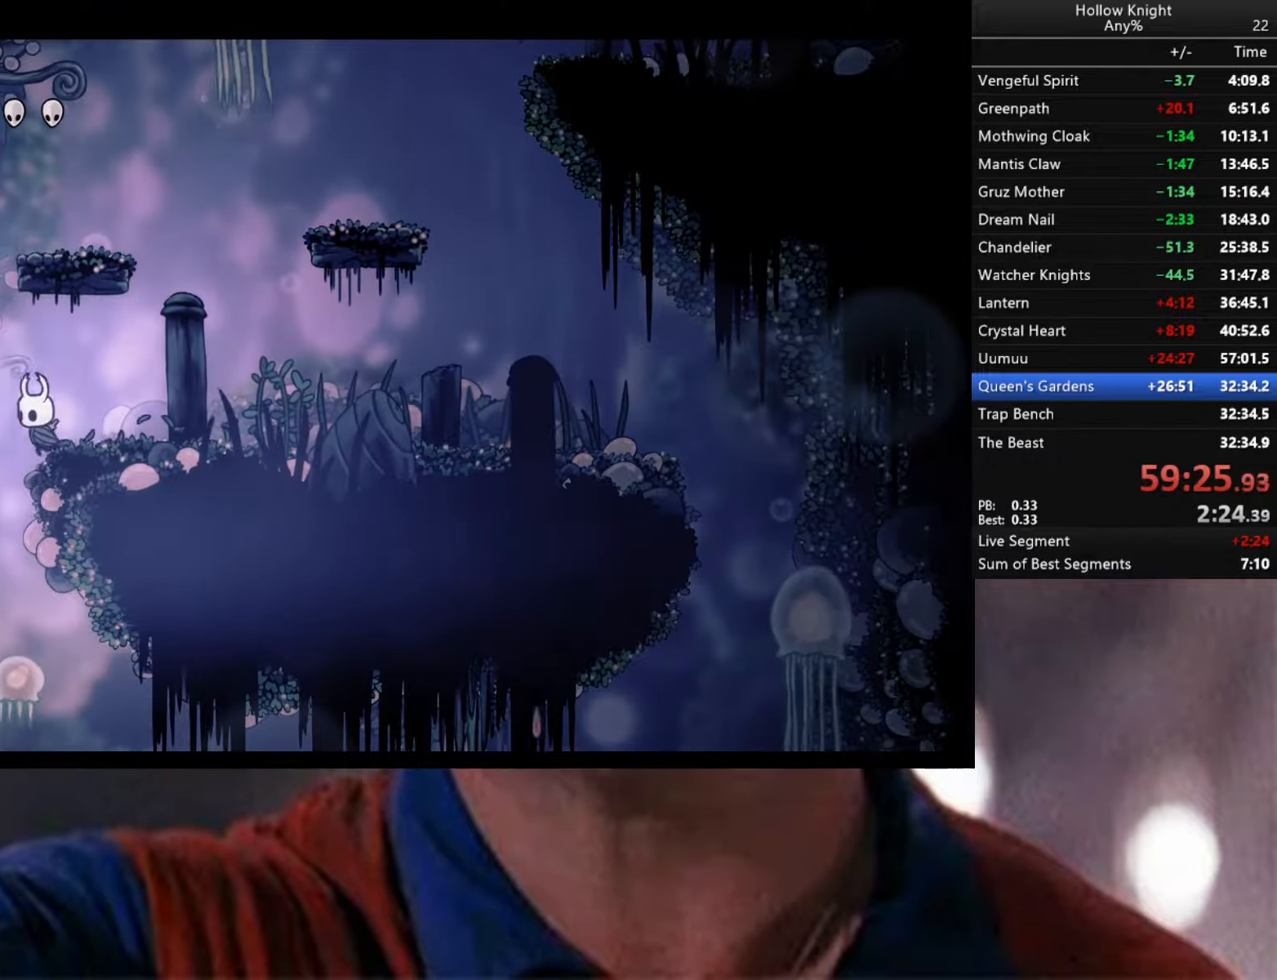
{"buttons": [], "left_stick": "down", "right_stick": "center", "events": [[166, "left_stick", "down-left"], [266, "left_stick", "down"], [316, "X", "down"], [483, "X", "up"]]}
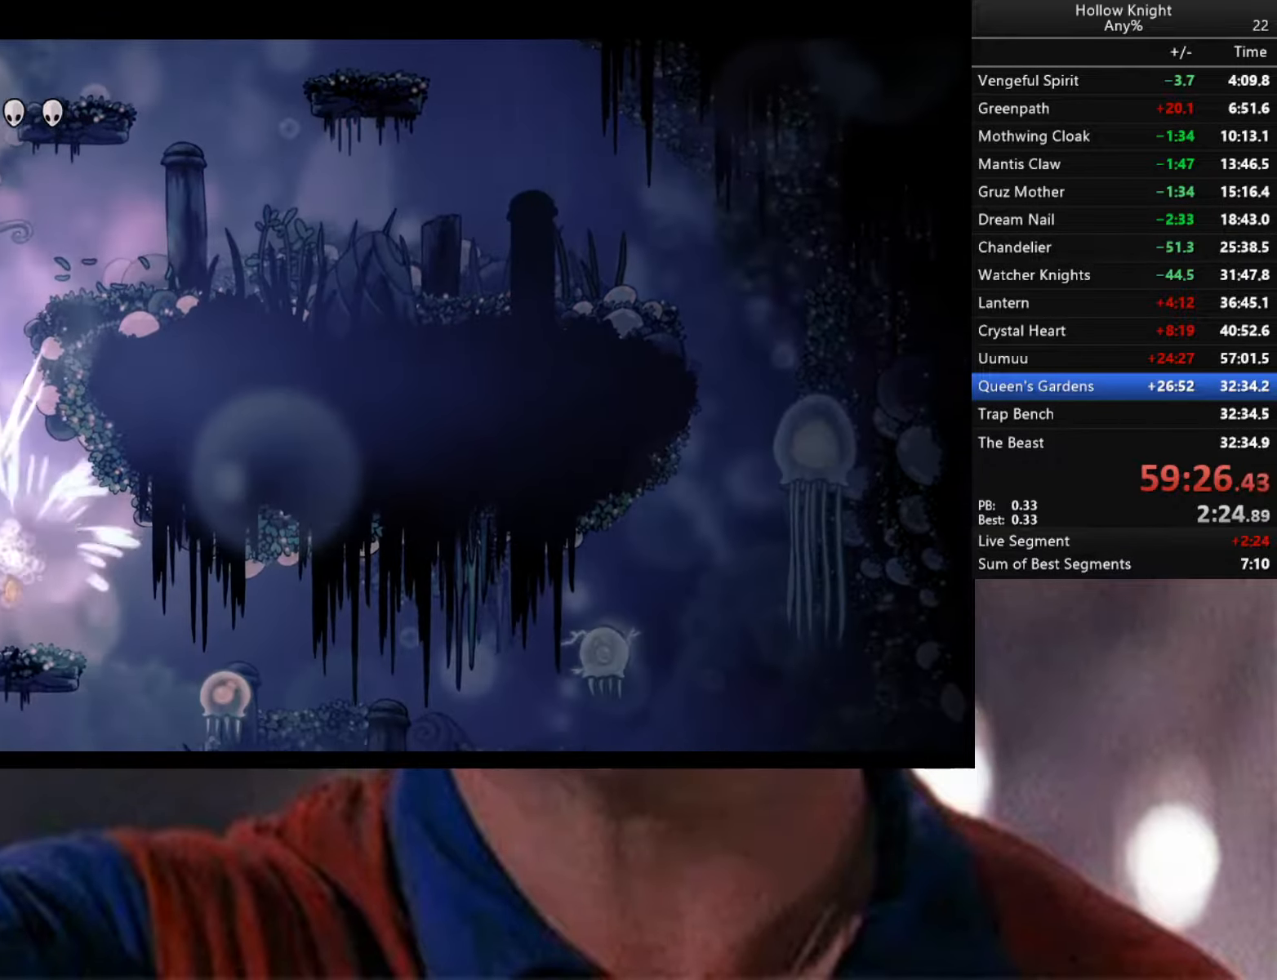
{"buttons": [], "left_stick": "down-right", "right_stick": "center", "events": [[50, "left_stick", "down-left"], [150, "left_stick", "center"], [366, "left_stick", "down-right"]]}
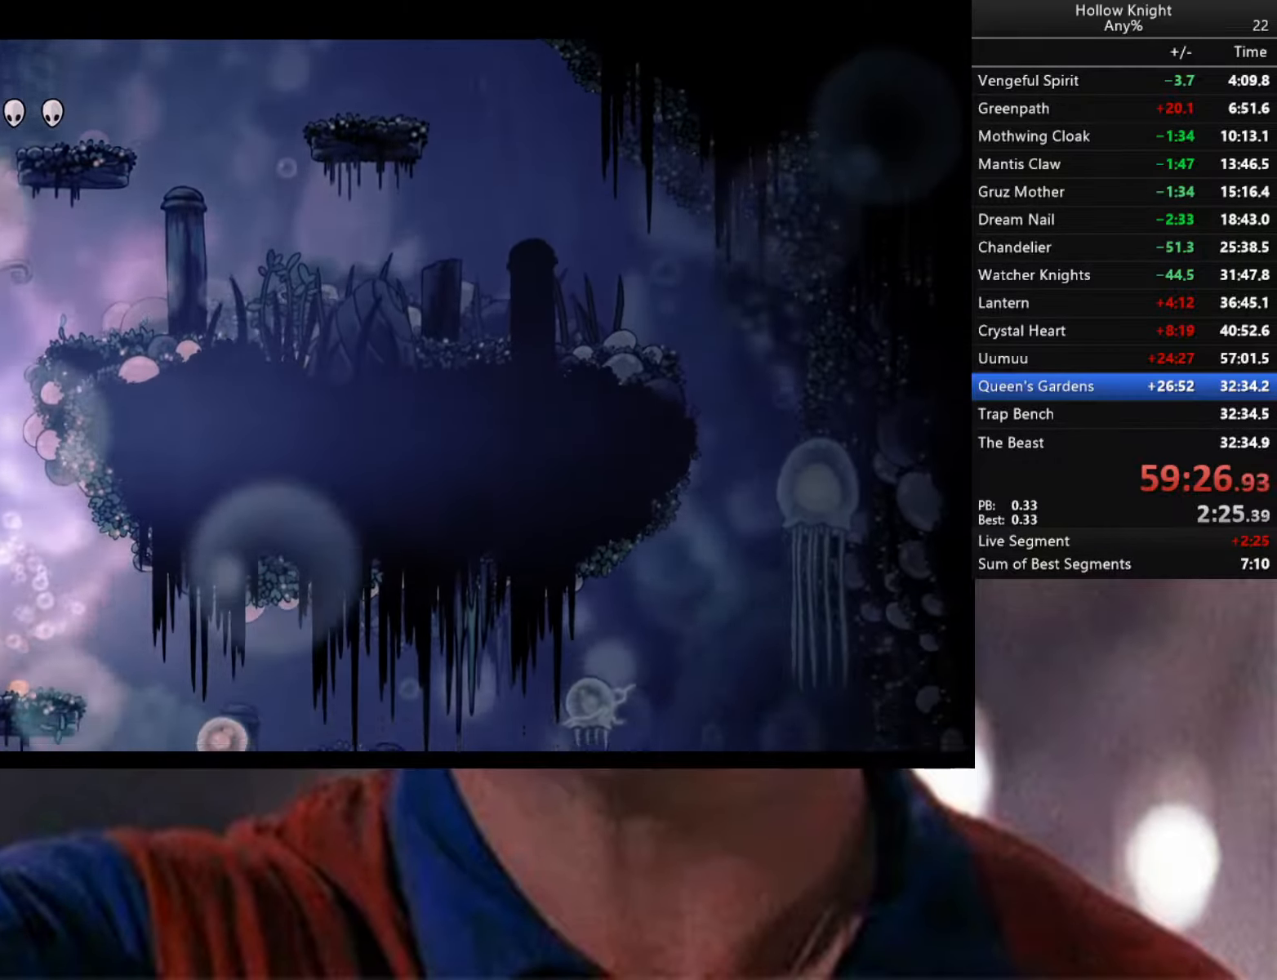
{"buttons": ["A"], "left_stick": "left", "right_stick": "center", "events": [[150, "left_stick", "center"], [250, "A", "down"], [300, "left_stick", "left"]]}
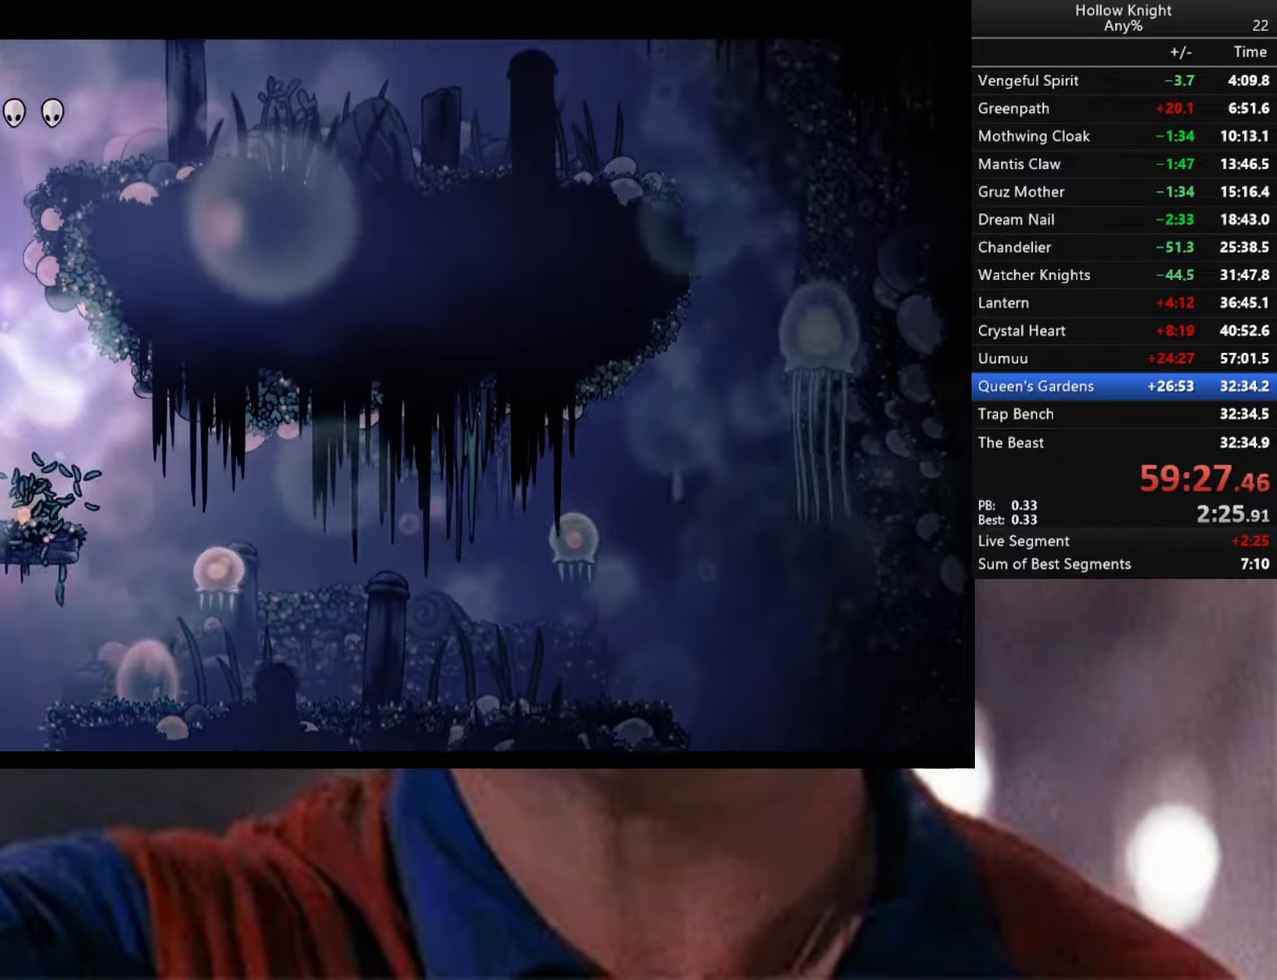
{"buttons": ["A"], "left_stick": "down-left", "right_stick": "center", "events": [[250, "A", "up"], [366, "left_stick", "down-left"], [416, "A", "down"]]}
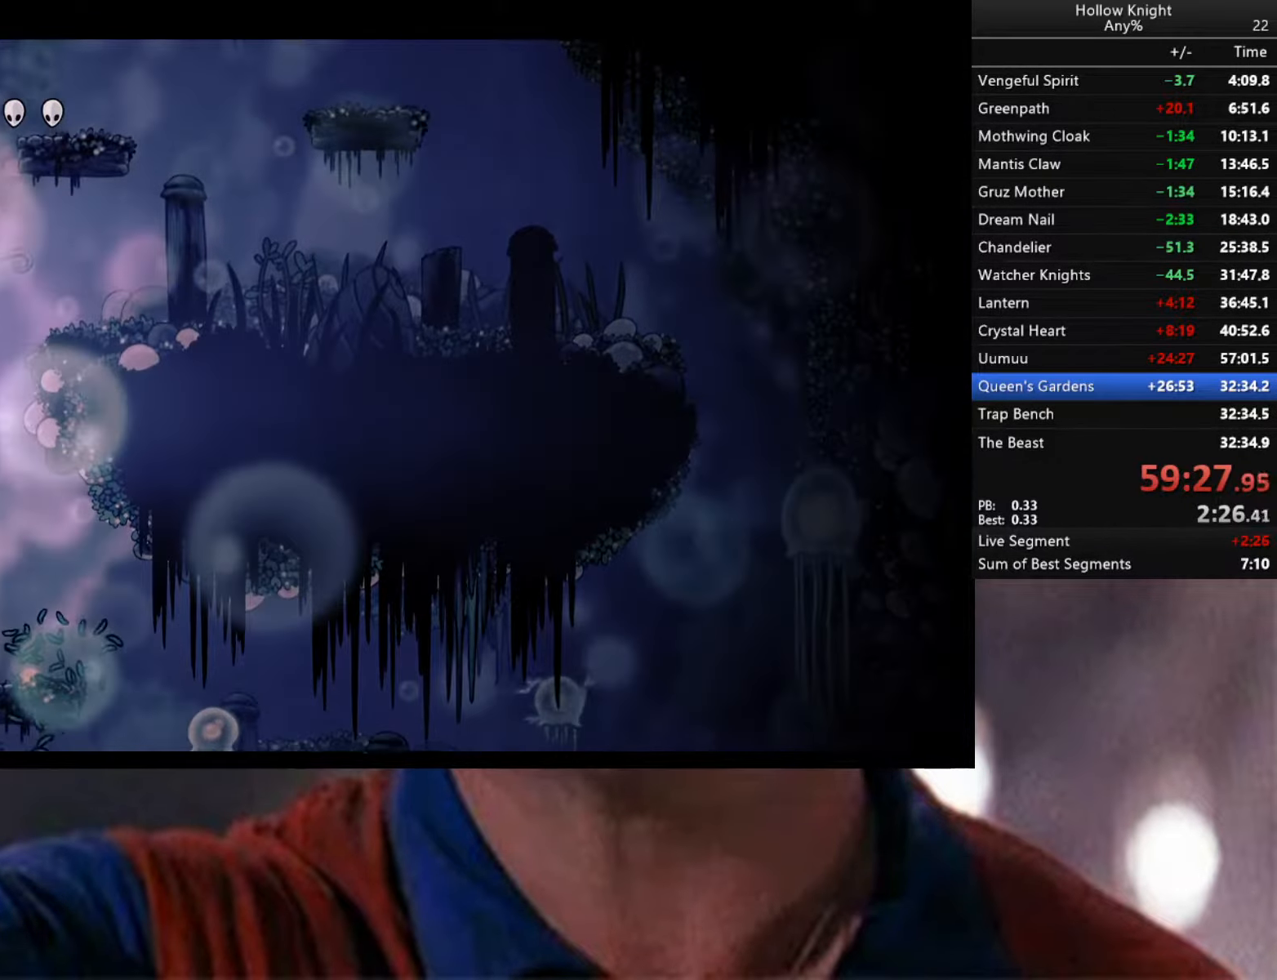
{"buttons": [], "left_stick": "down-left", "right_stick": "center", "events": [[283, "A", "up"]]}
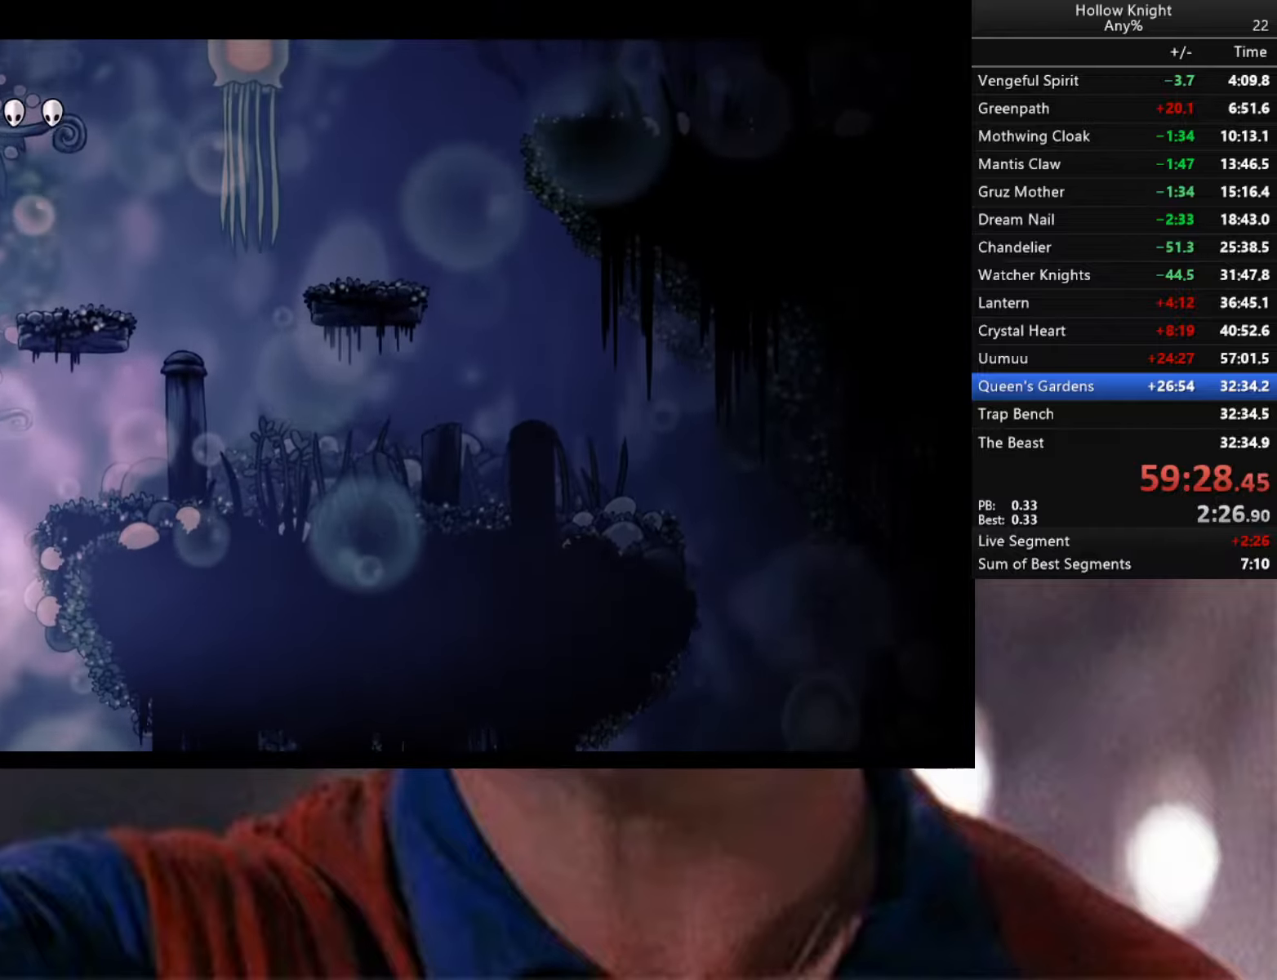
{"buttons": ["A"], "left_stick": "left", "right_stick": "center", "events": [[117, "A", "down"], [167, "left_stick", "down-right"], [417, "left_stick", "left"]]}
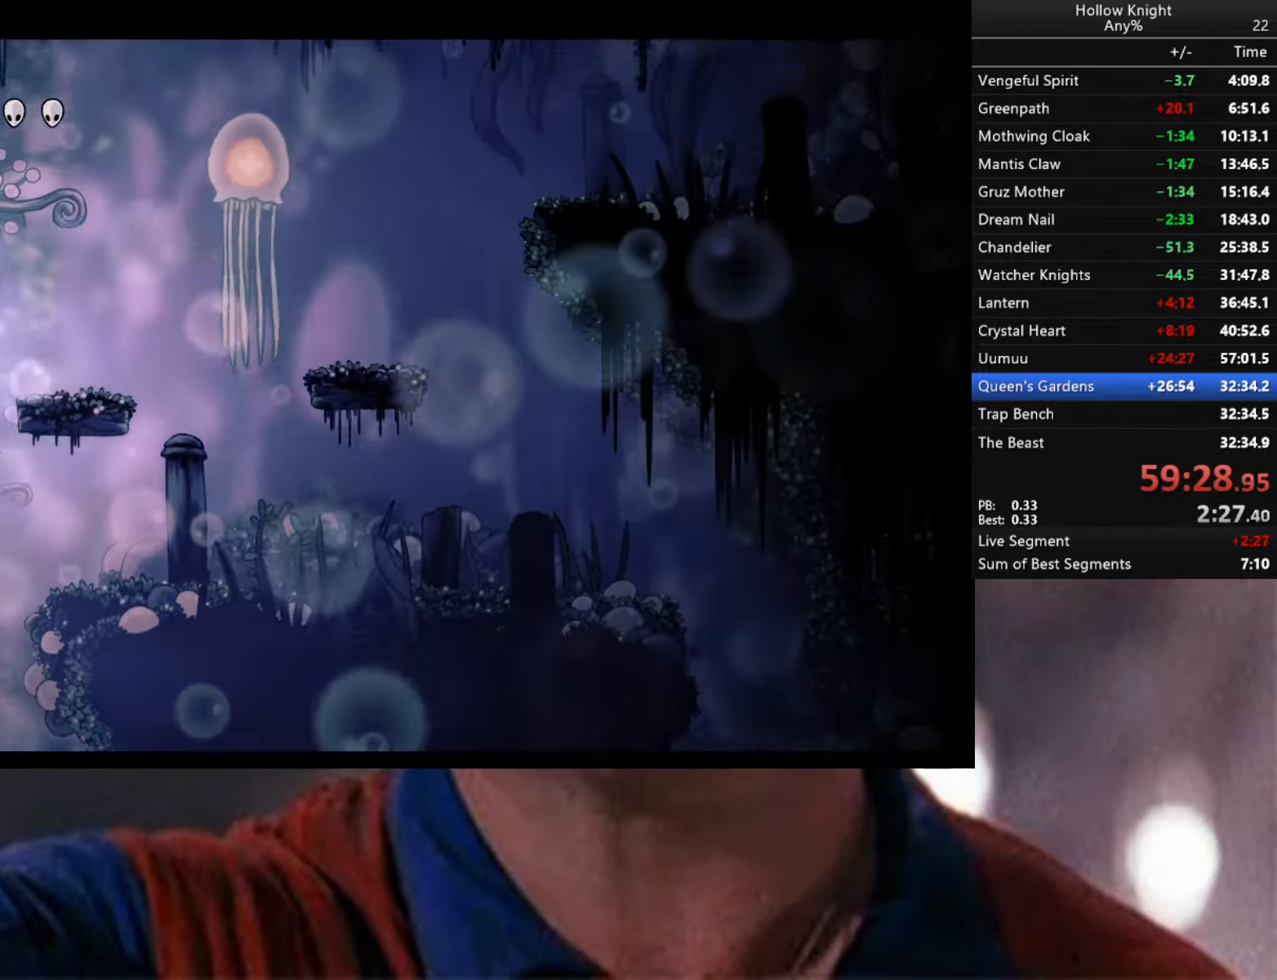
{"buttons": ["A"], "left_stick": "left", "right_stick": "center", "events": [[250, "A", "up"], [367, "A", "down"]]}
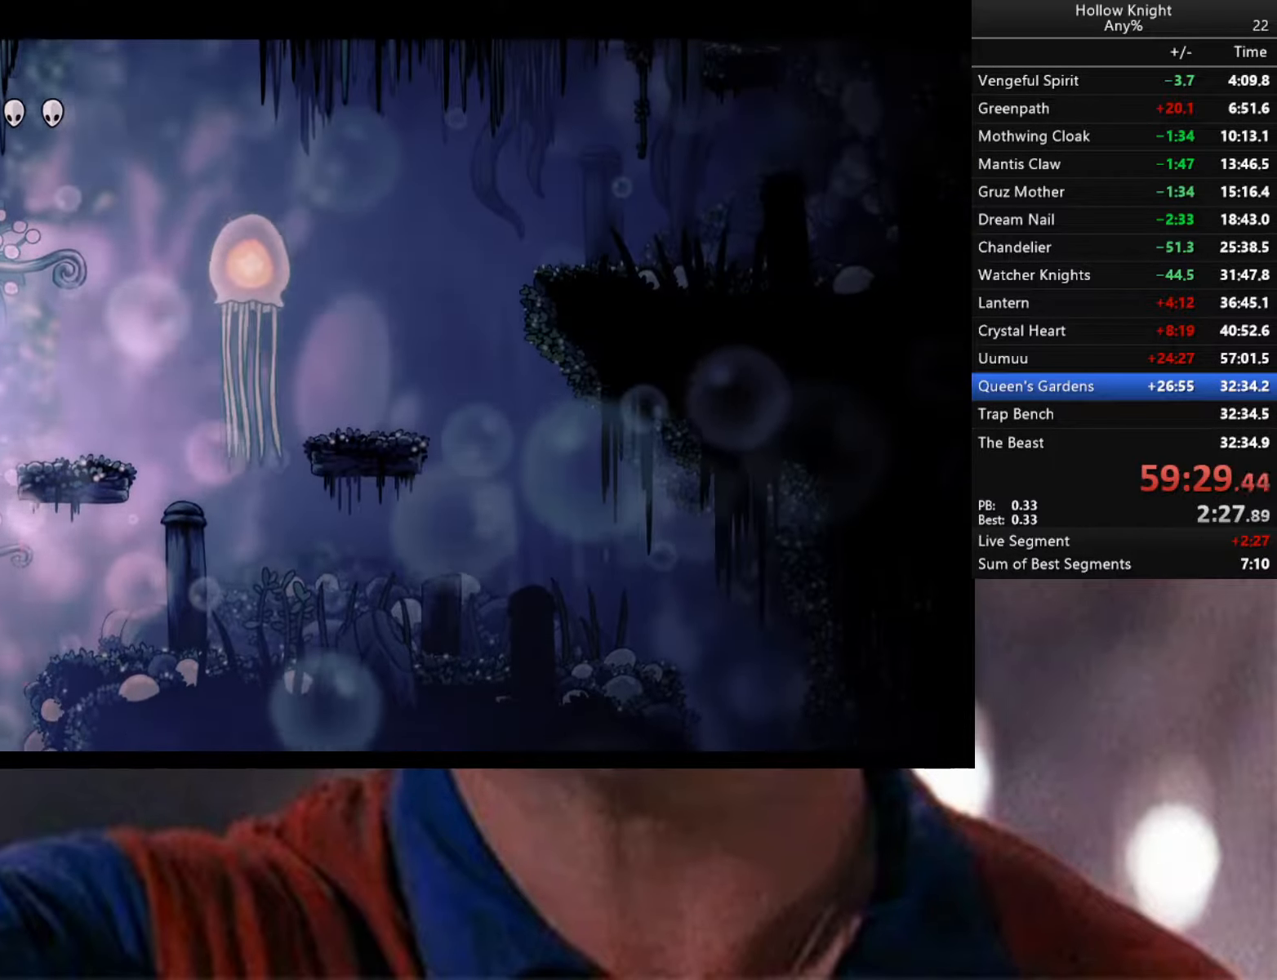
{"buttons": [], "left_stick": "left", "right_stick": "center", "events": [[17, "A", "up"], [217, "R2", "down"], [483, "R2", "up"]]}
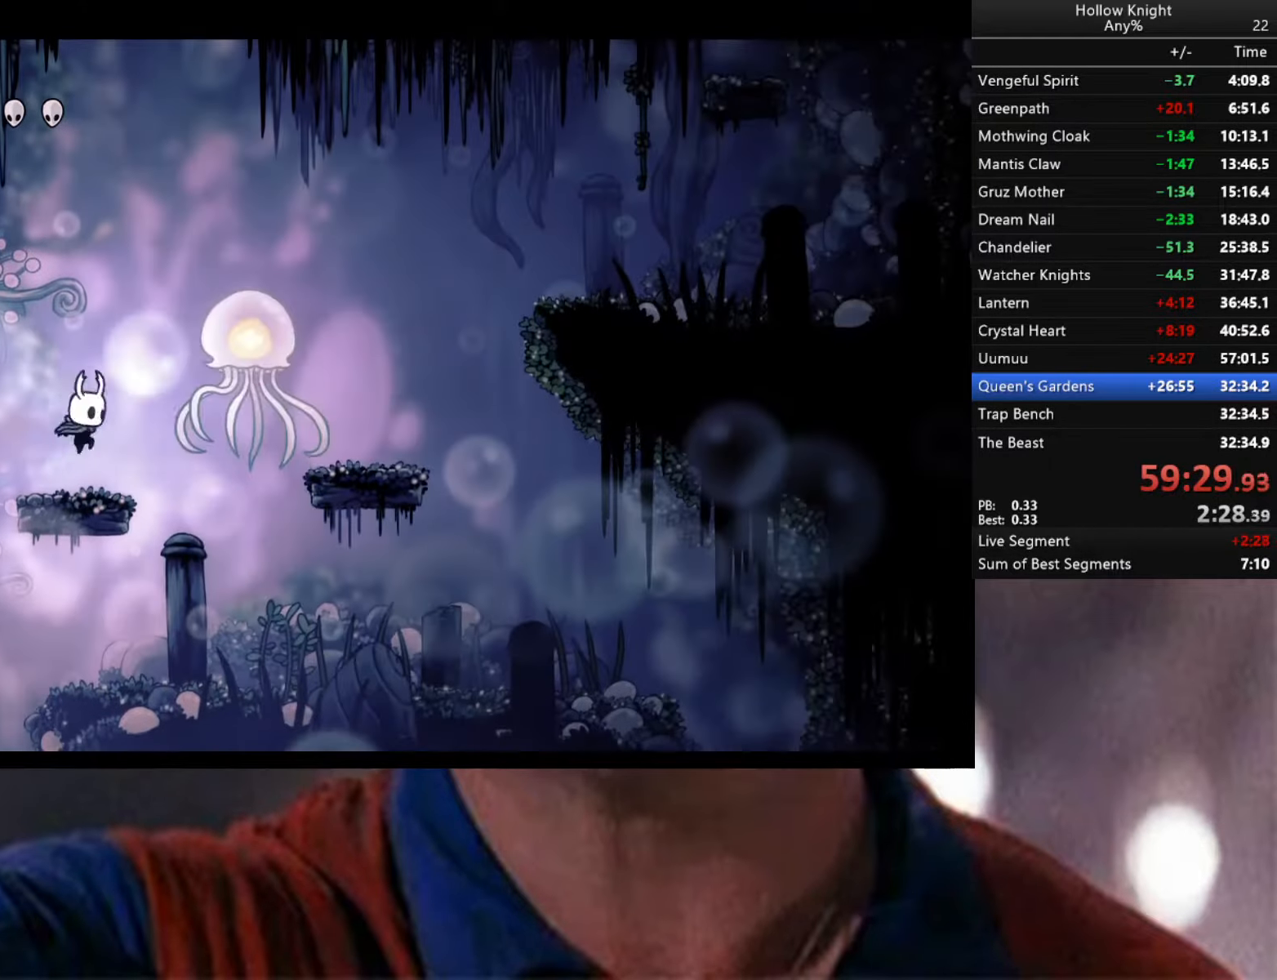
{"buttons": ["A"], "left_stick": "left", "right_stick": "center", "events": [[17, "A", "down"]]}
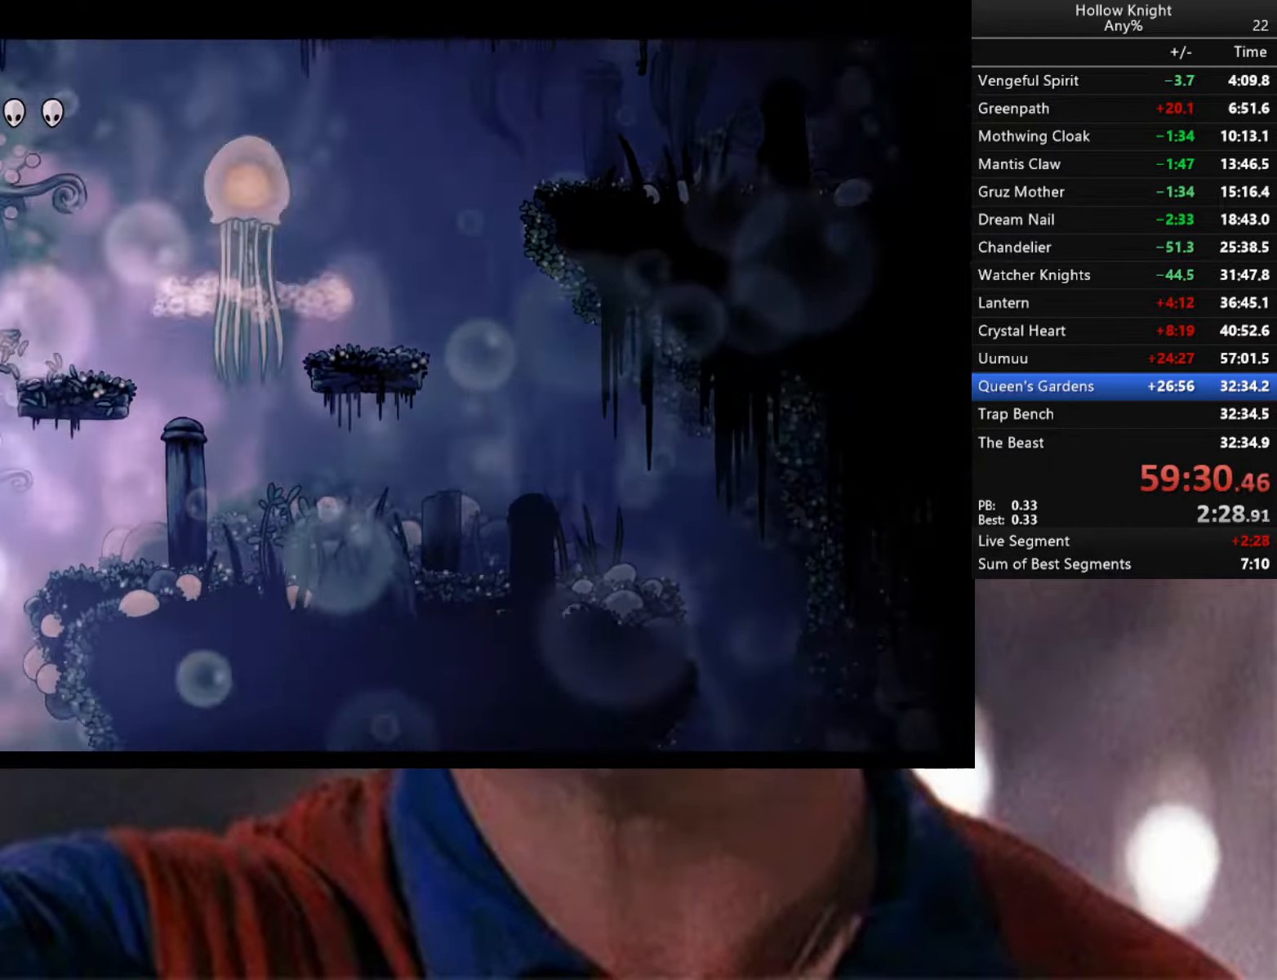
{"buttons": ["A"], "left_stick": "right", "right_stick": "center", "events": [[167, "A", "up"], [383, "left_stick", "right"], [467, "A", "down"]]}
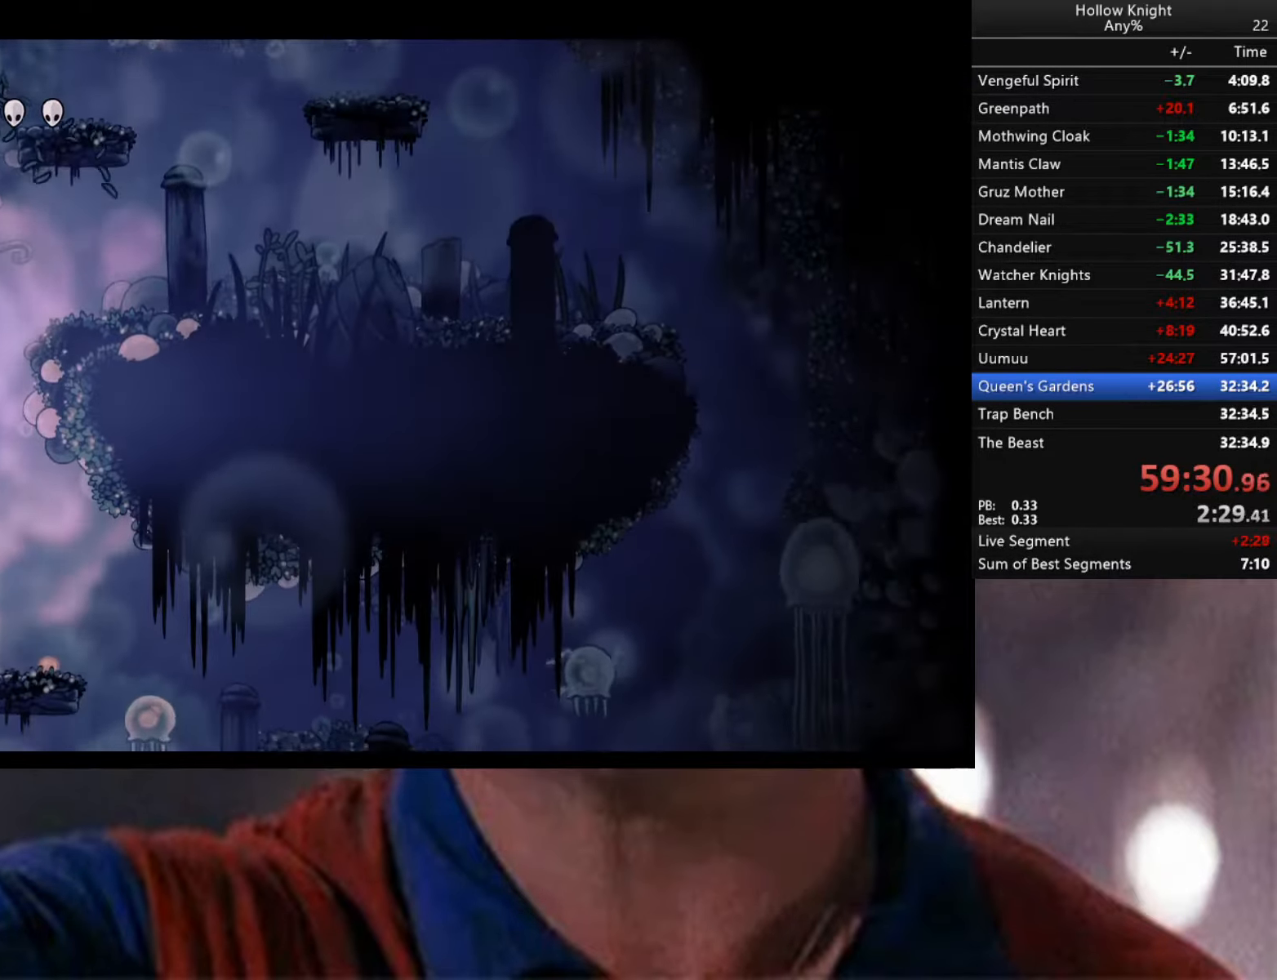
{"buttons": [], "left_stick": "left", "right_stick": "center", "events": [[117, "left_stick", "center"], [167, "left_stick", "left"], [367, "A", "up"]]}
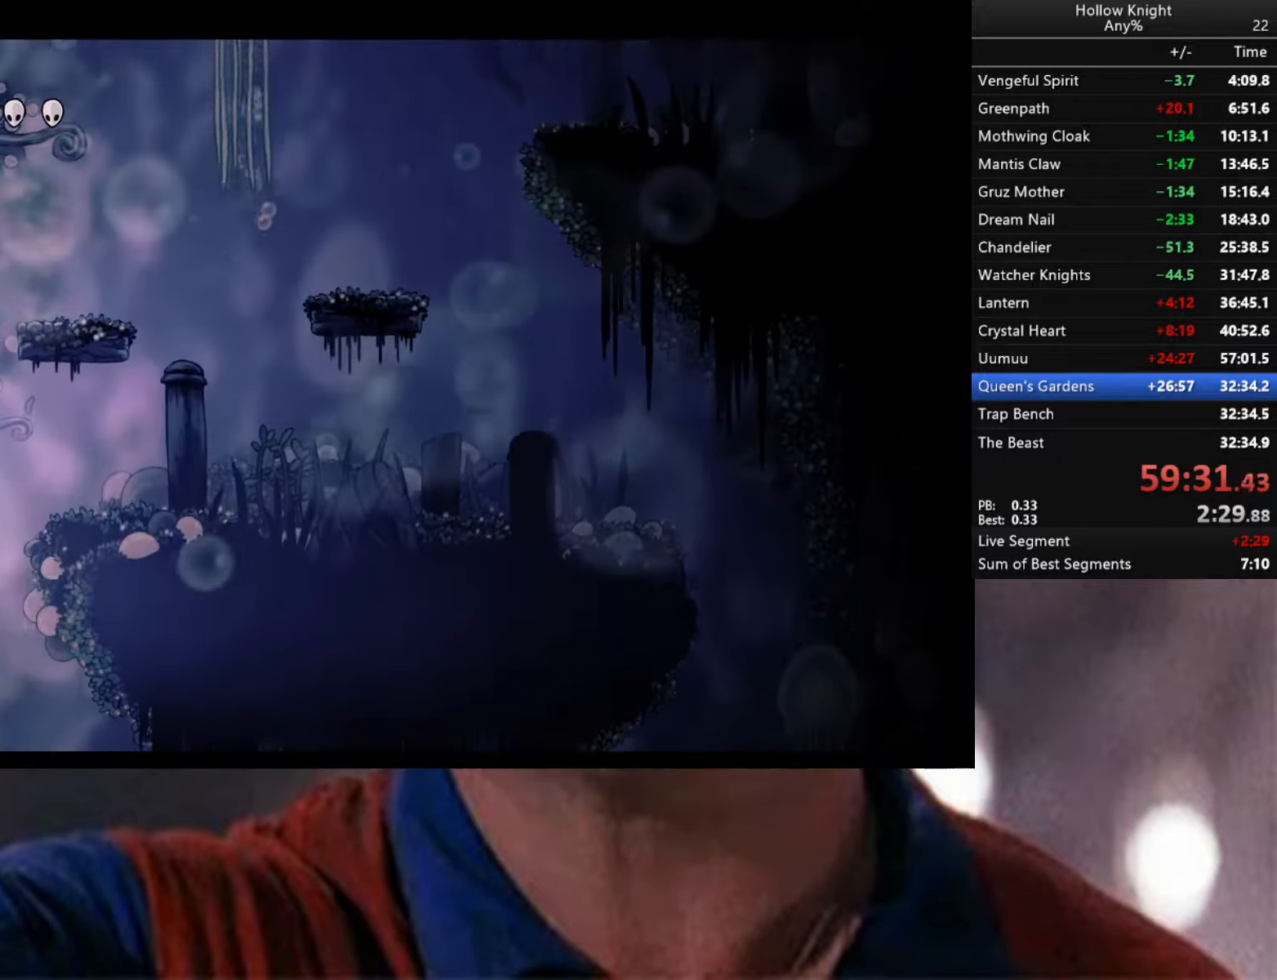
{"buttons": ["A"], "left_stick": "left", "right_stick": "center", "events": [[117, "left_stick", "down-right"], [133, "A", "down"], [367, "left_stick", "left"]]}
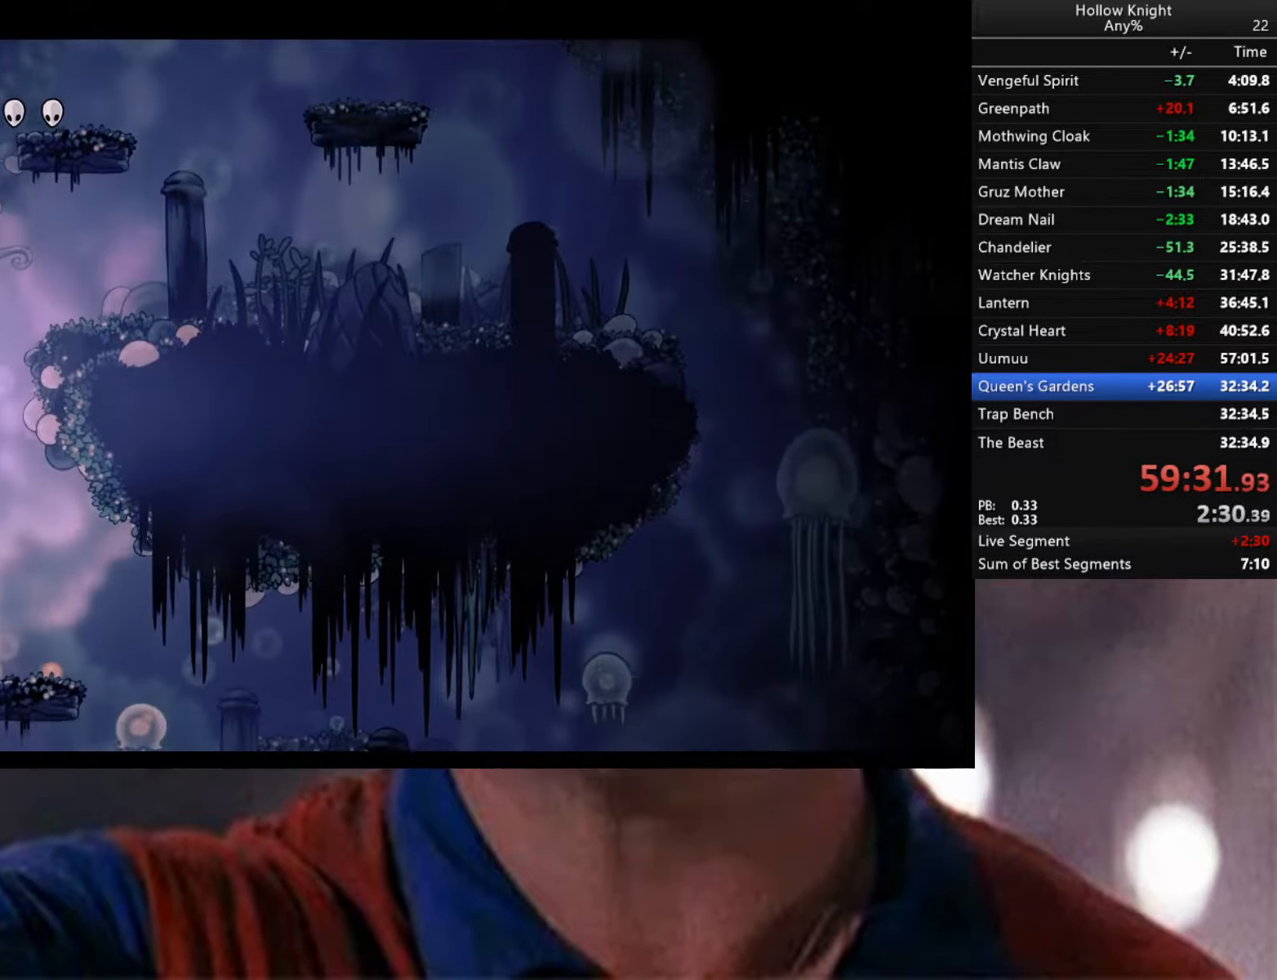
{"buttons": [], "left_stick": "left", "right_stick": "center", "events": [[83, "A", "up"], [217, "A", "down"], [217, "left_stick", "center"], [383, "left_stick", "left"], [500, "A", "up"]]}
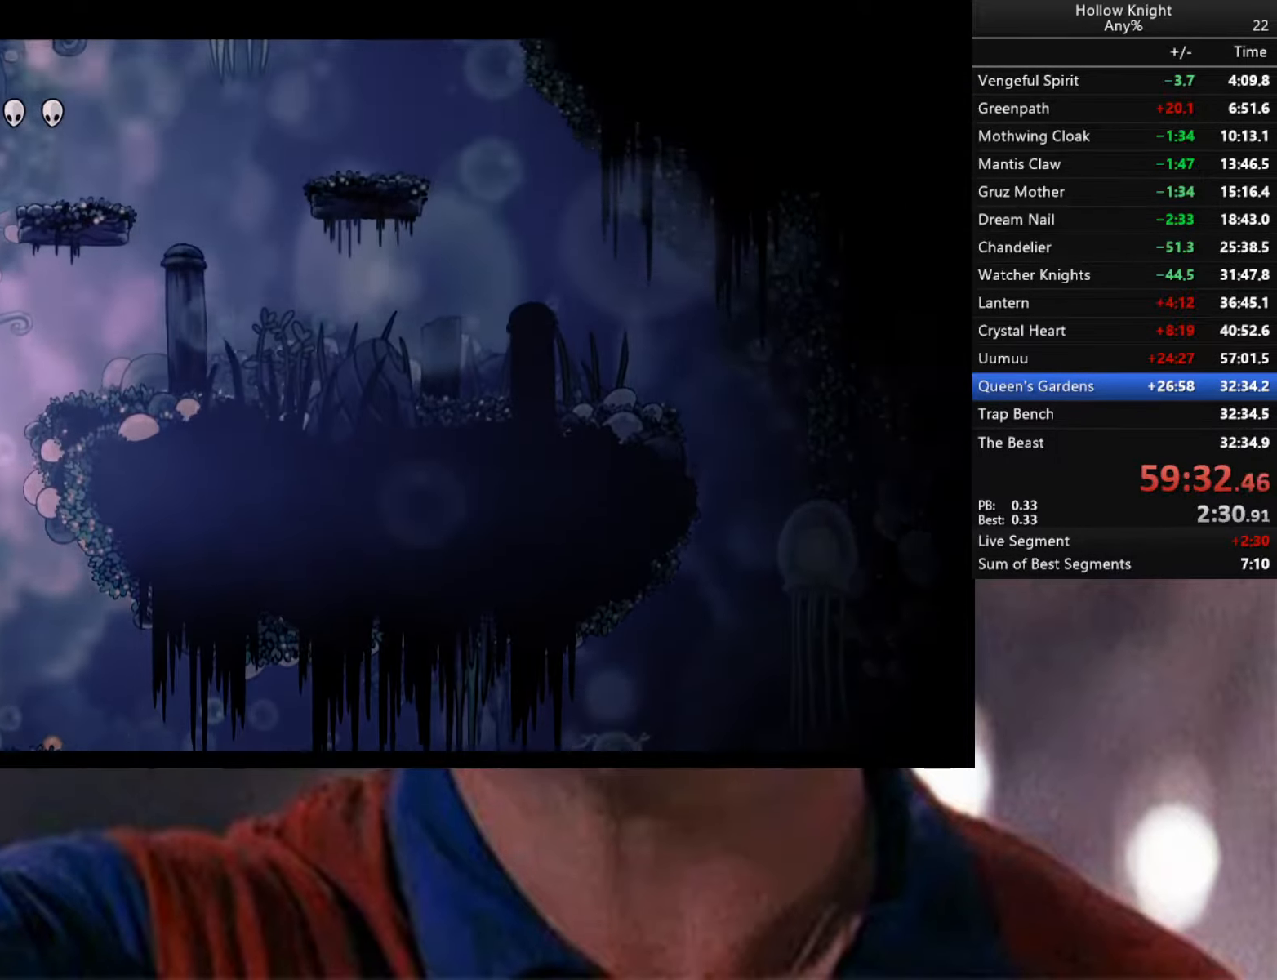
{"buttons": ["A"], "left_stick": "left", "right_stick": "center", "events": [[150, "A", "down"], [200, "left_stick", "down-right"], [400, "left_stick", "left"]]}
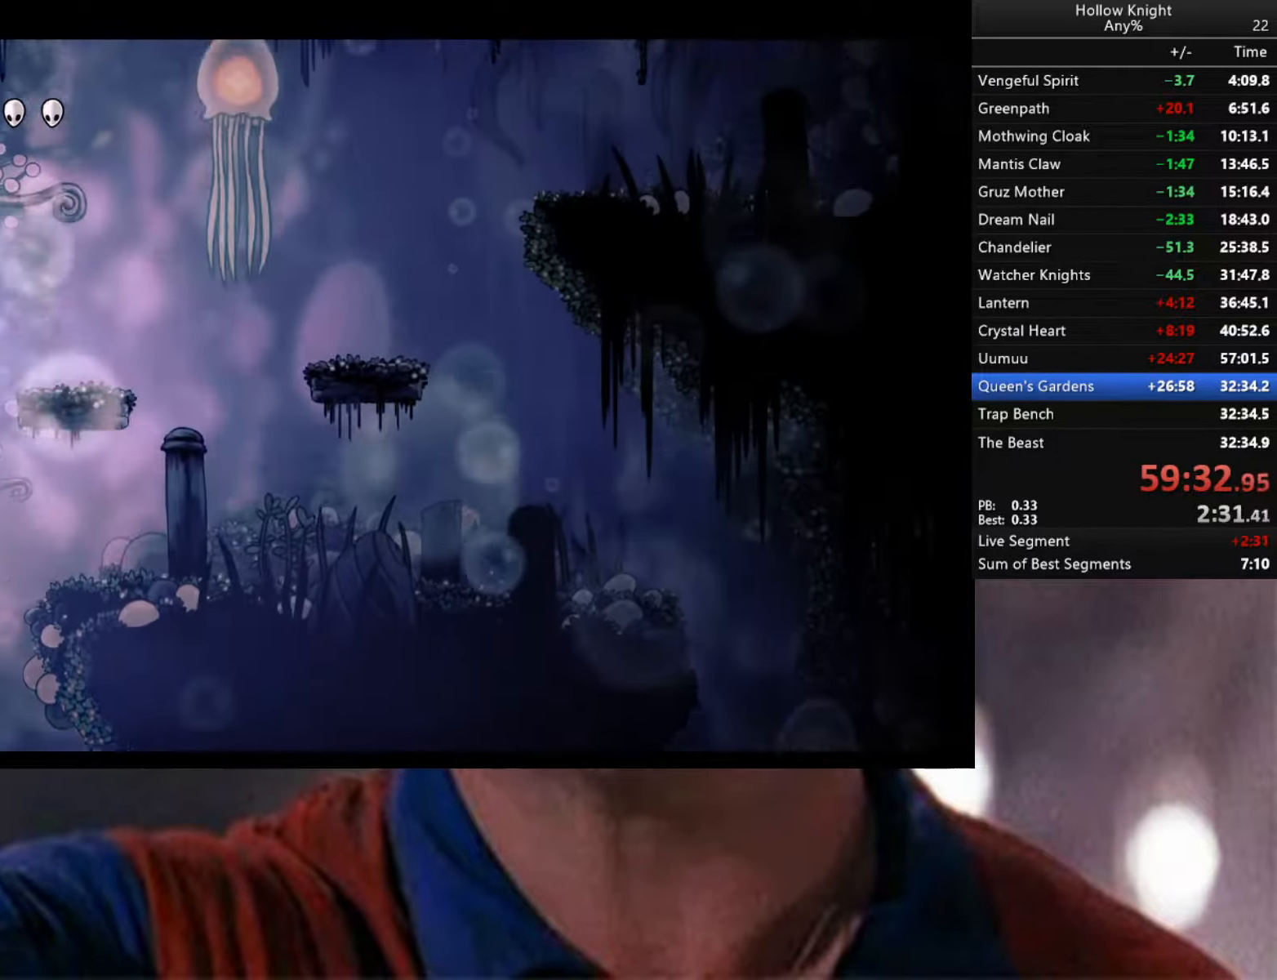
{"buttons": ["R2"], "left_stick": "left", "right_stick": "center", "events": [[167, "A", "up"], [267, "A", "down"], [434, "A", "up"], [467, "R2", "down"]]}
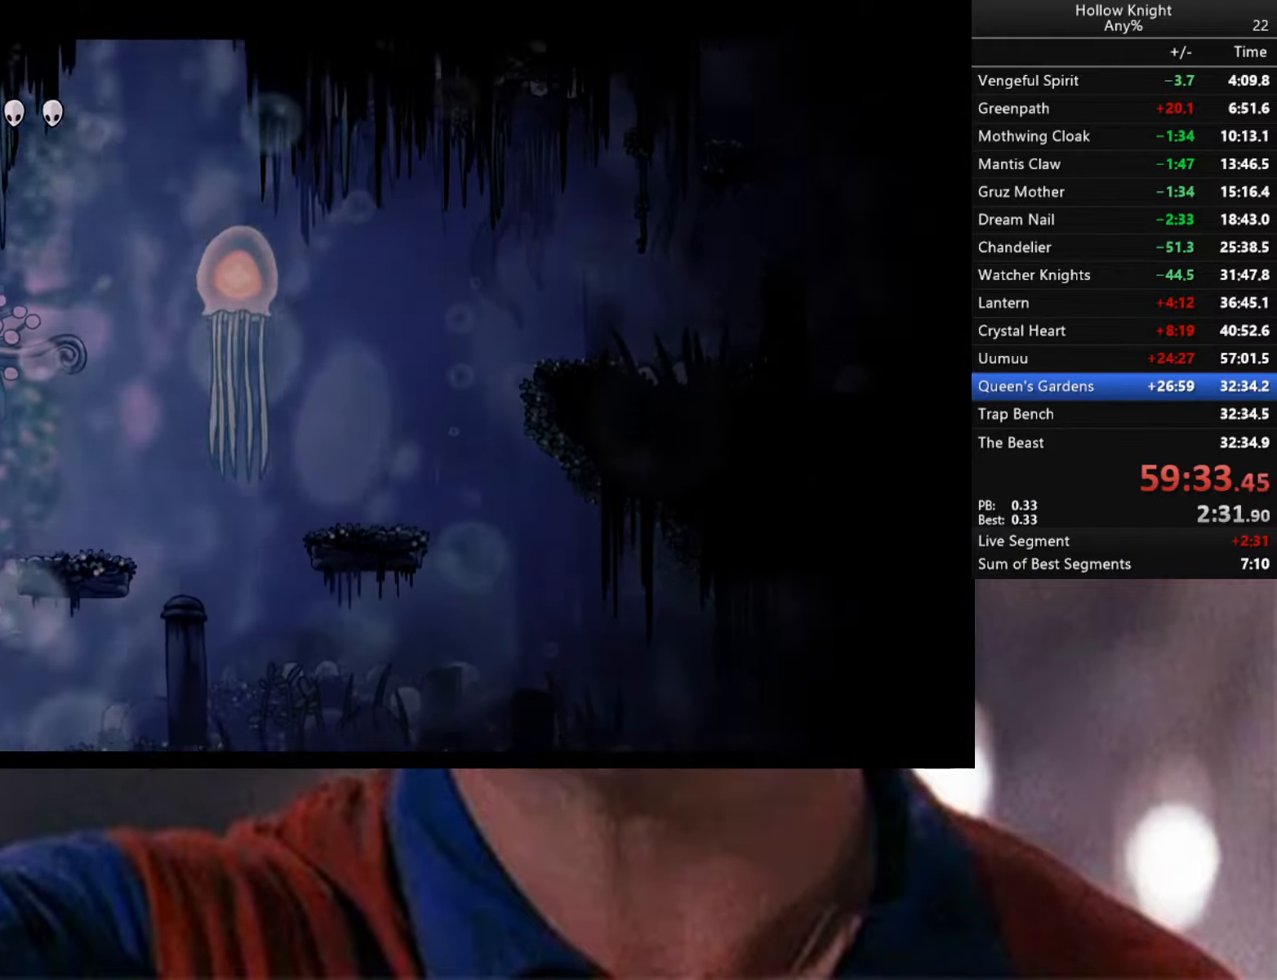
{"buttons": [], "left_stick": "left", "right_stick": "center", "events": [[100, "R2", "up"]]}
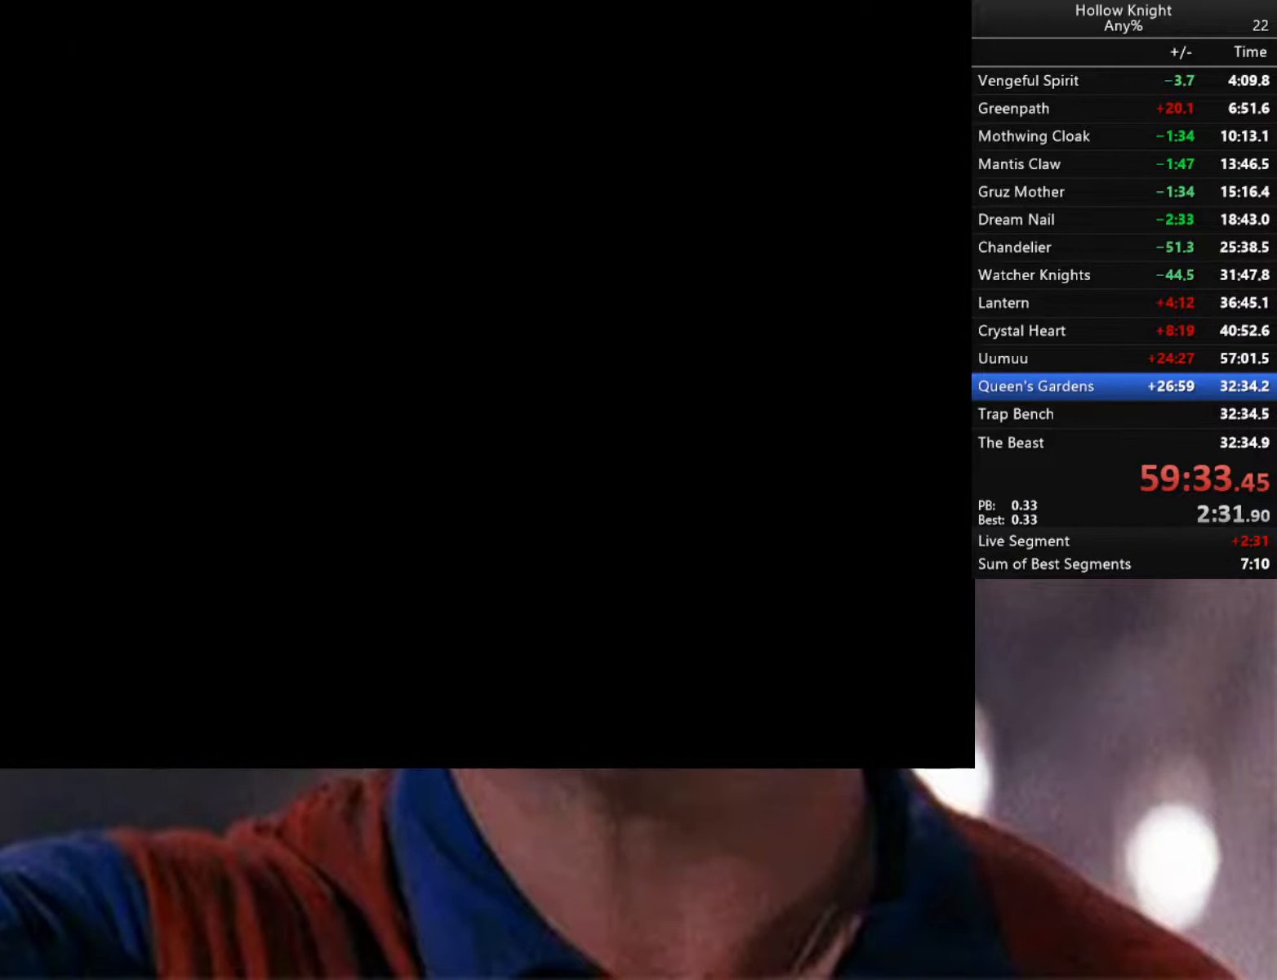
{"buttons": [], "left_stick": "center", "right_stick": "center", "events": [[150, "left_stick", "center"], [300, "R2", "down"], [367, "R2", "up"]]}
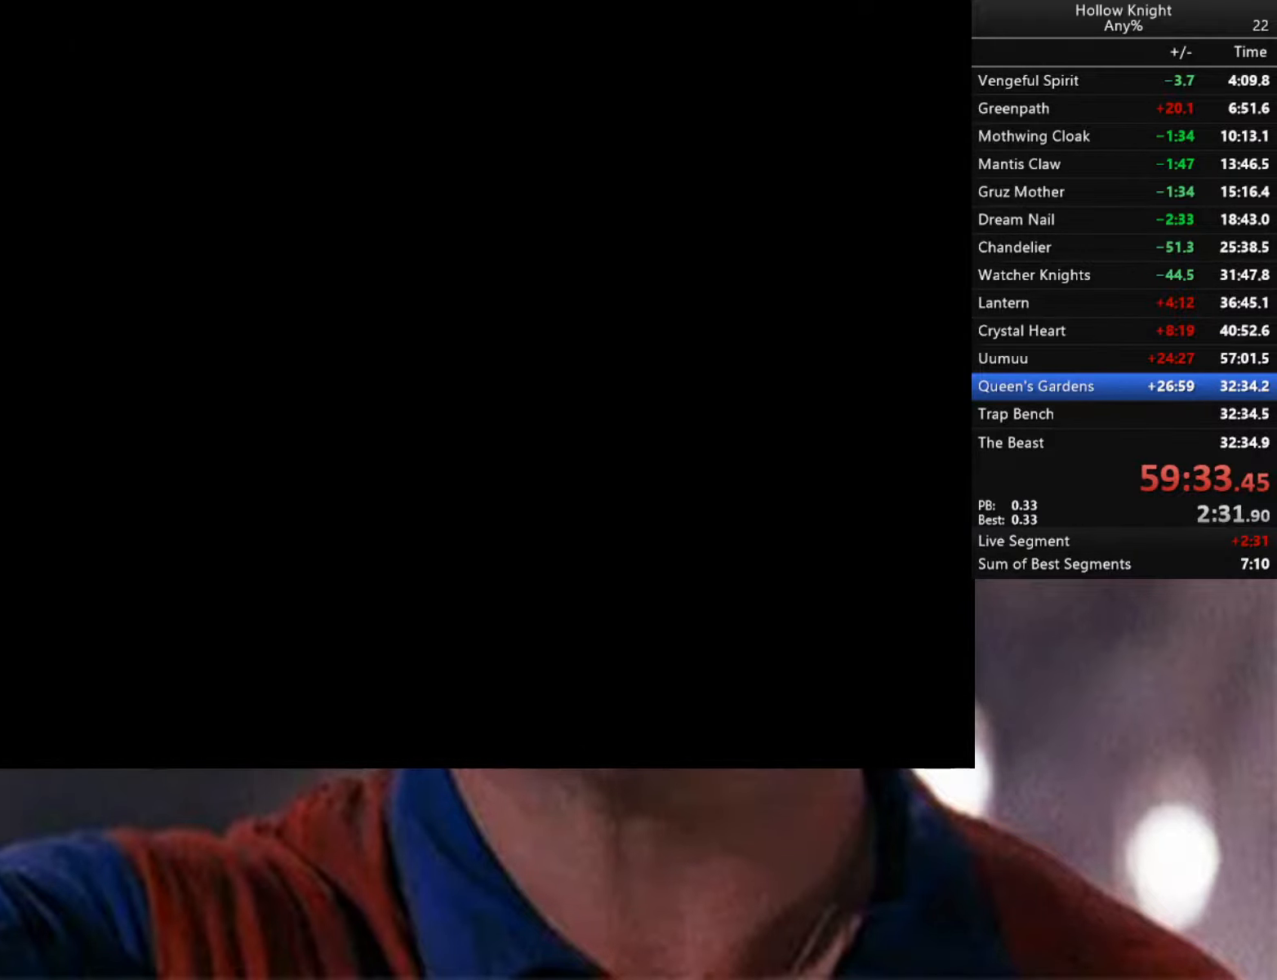
{"buttons": [], "left_stick": "center", "right_stick": "center", "events": []}
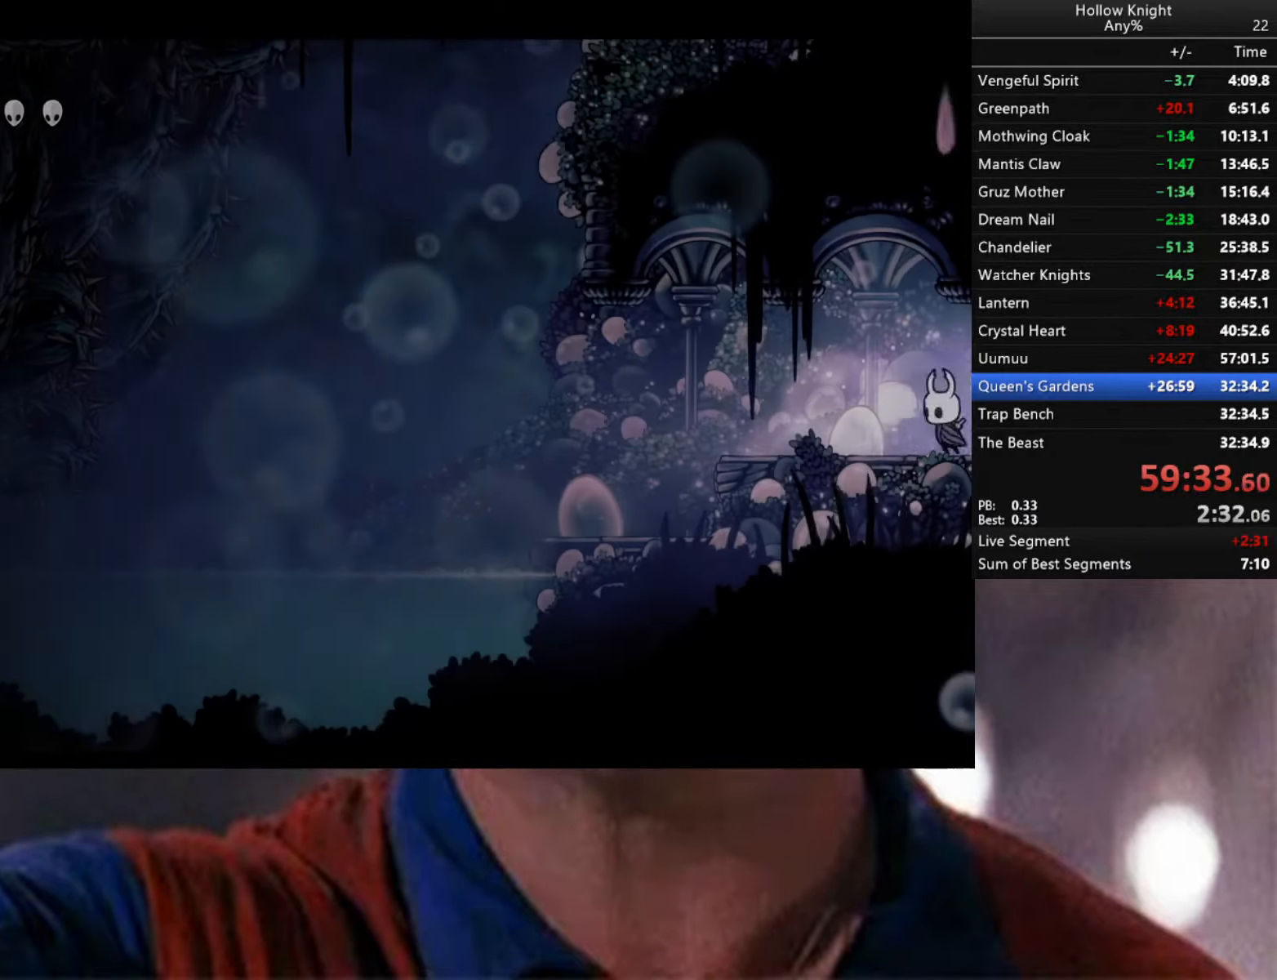
{"buttons": [], "left_stick": "left", "right_stick": "center", "events": [[217, "left_stick", "left"]]}
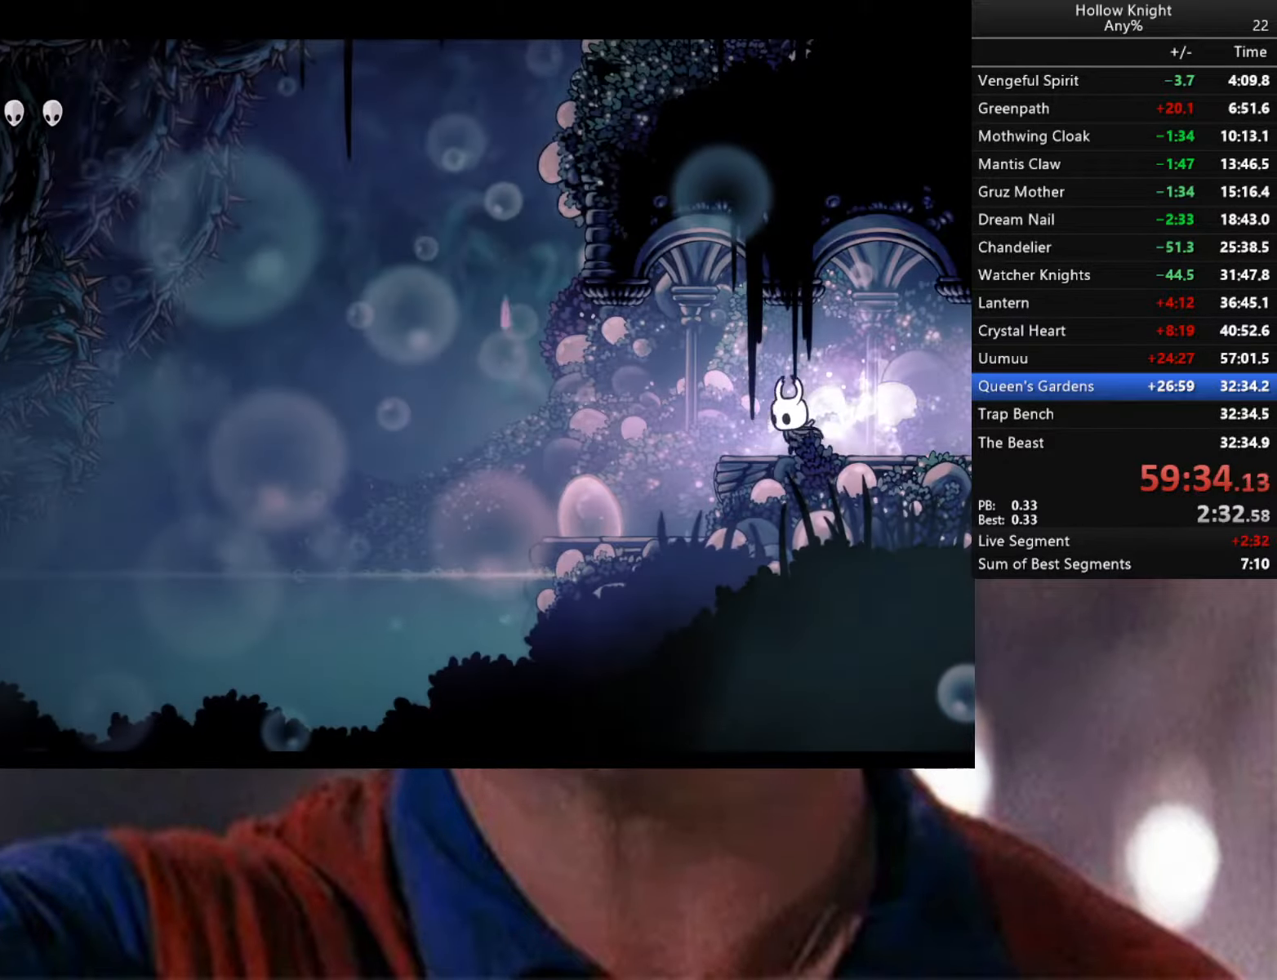
{"buttons": [], "left_stick": "left", "right_stick": "center", "events": []}
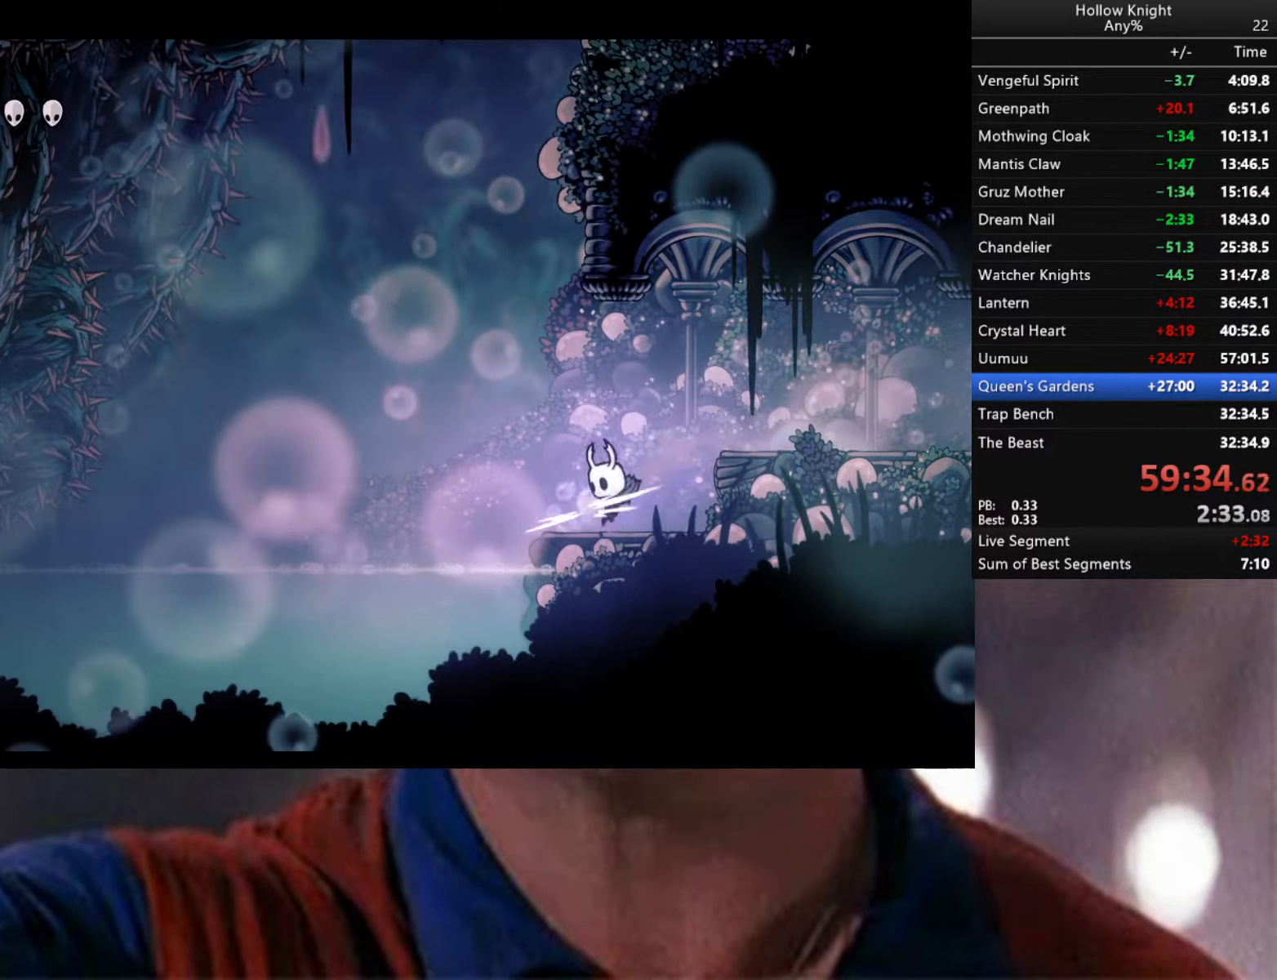
{"buttons": ["A"], "left_stick": "left", "right_stick": "center", "events": [[50, "left_stick", "center"], [417, "left_stick", "left"], [484, "A", "down"]]}
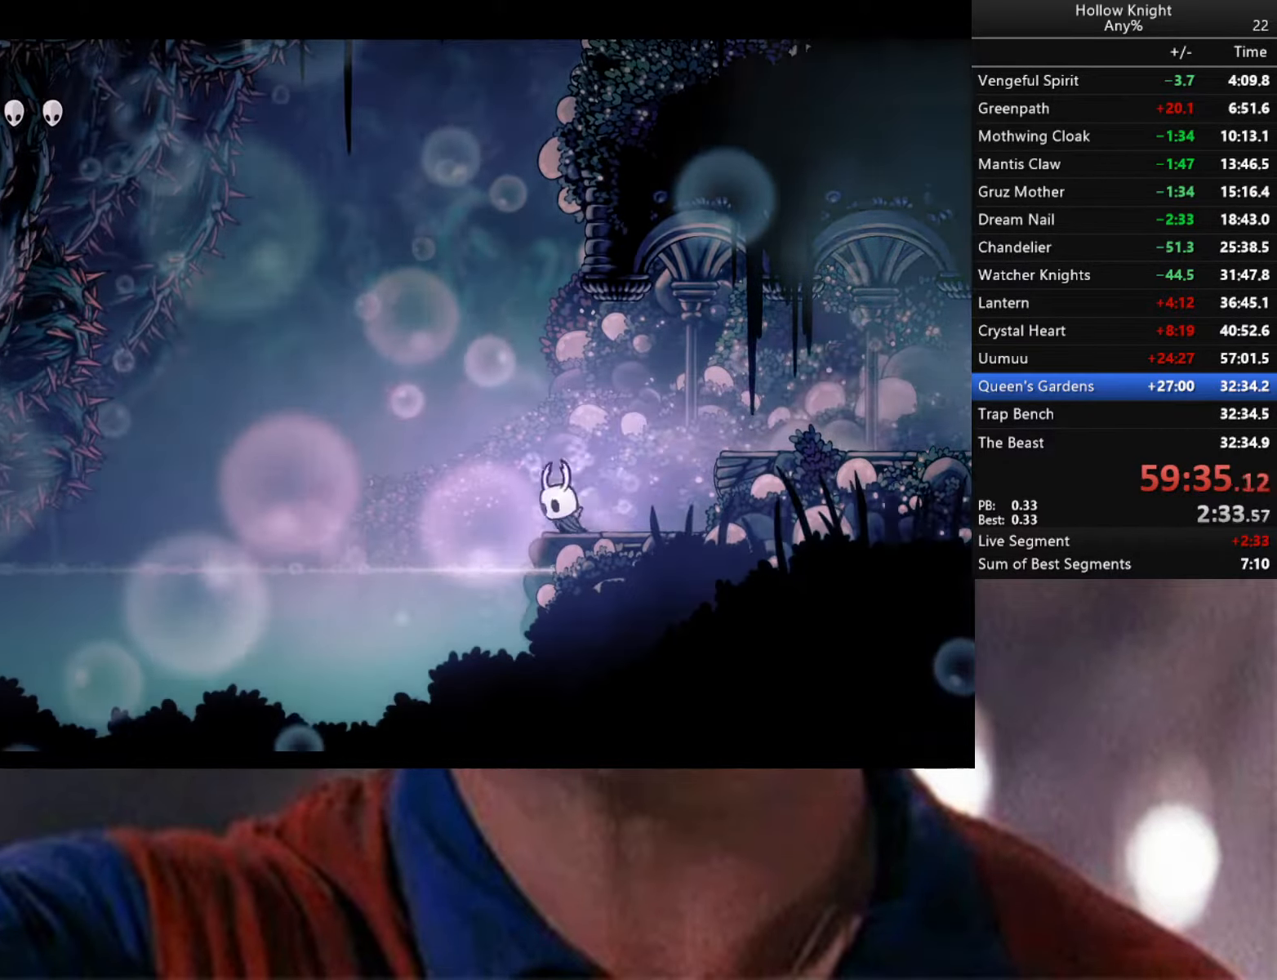
{"buttons": ["L2", "L3"], "left_stick": "up-right", "right_stick": "center", "events": [[34, "A", "up"], [267, "left_stick", "down-right"], [467, "L2", "down"], [467, "L3", "down"], [467, "left_stick", "up-right"]]}
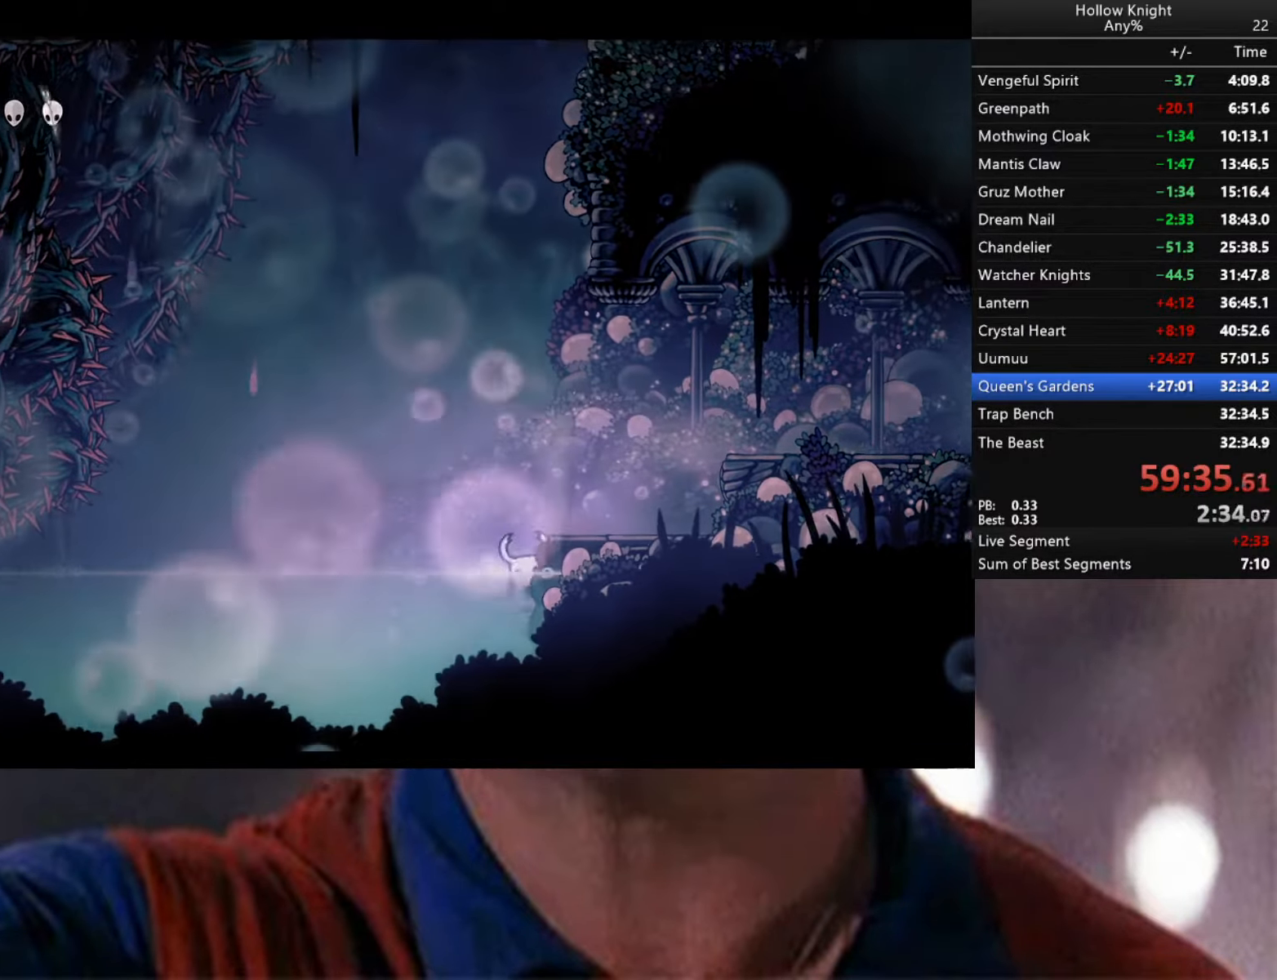
{"buttons": [], "left_stick": "center", "right_stick": "center", "events": [[134, "L3", "up"], [467, "L2", "up"], [484, "left_stick", "center"]]}
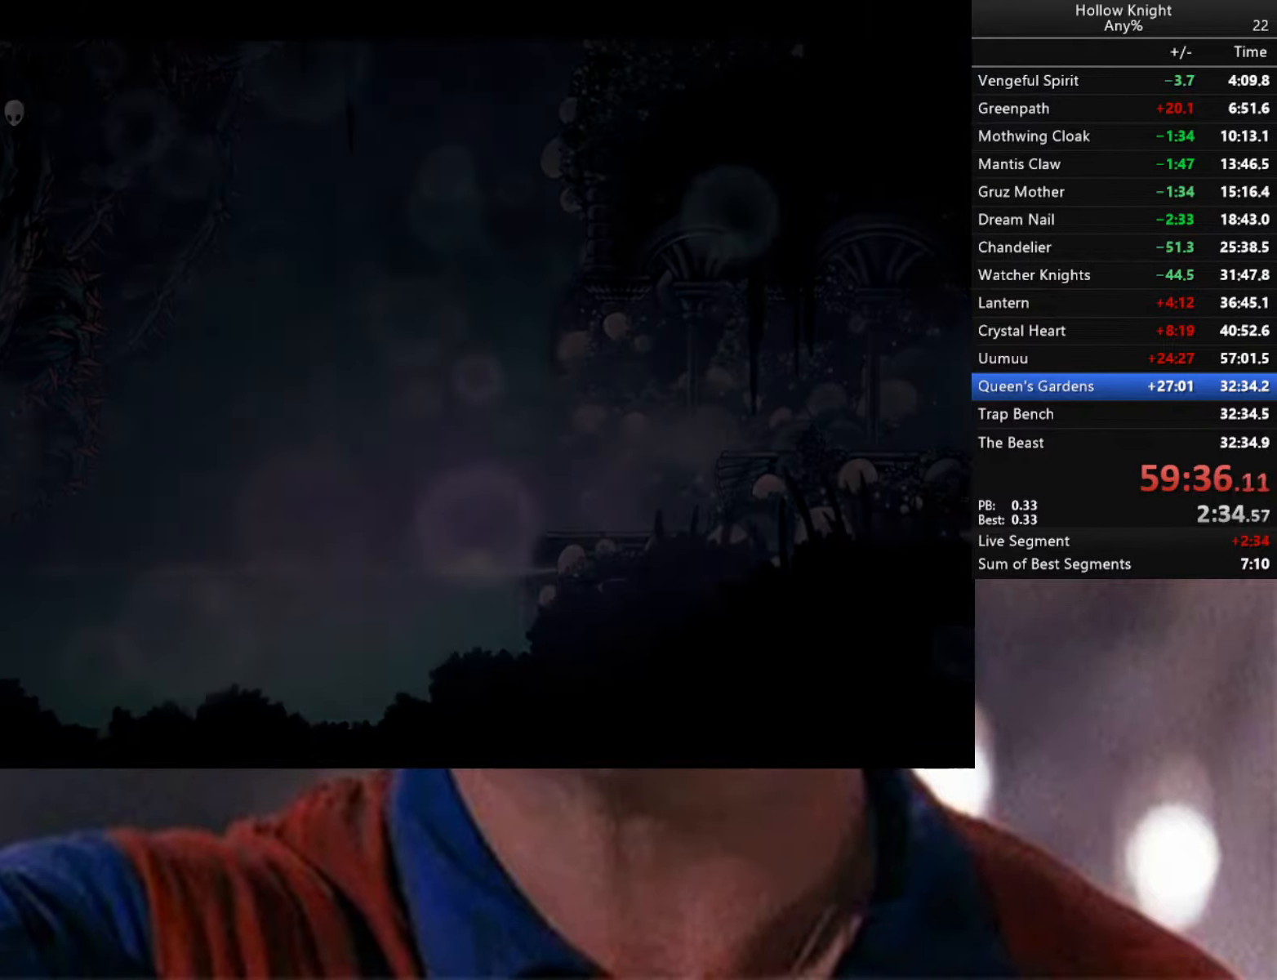
{"buttons": [], "left_stick": "center", "right_stick": "center", "events": []}
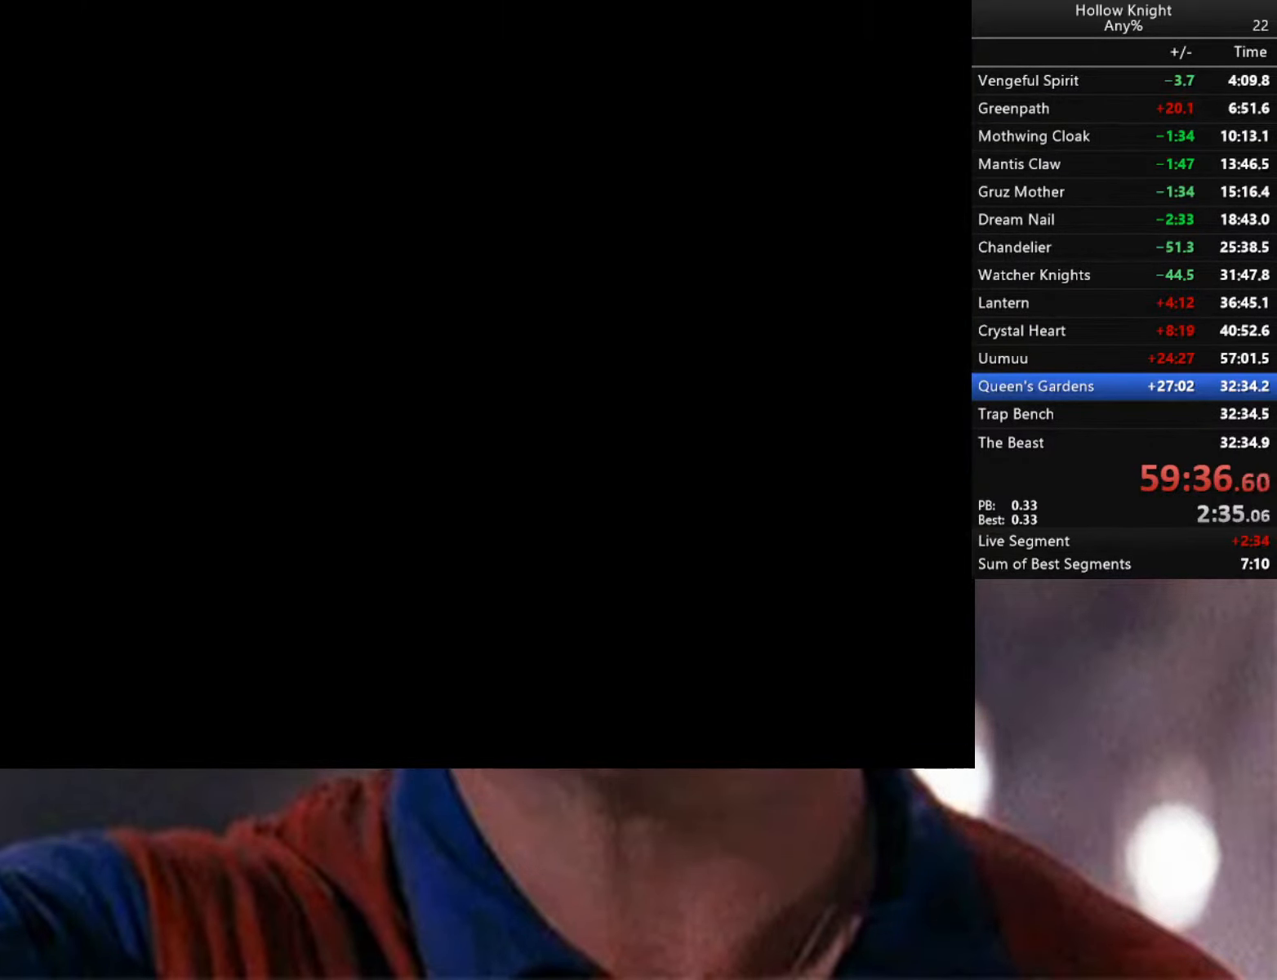
{"buttons": [], "left_stick": "center", "right_stick": "center", "events": []}
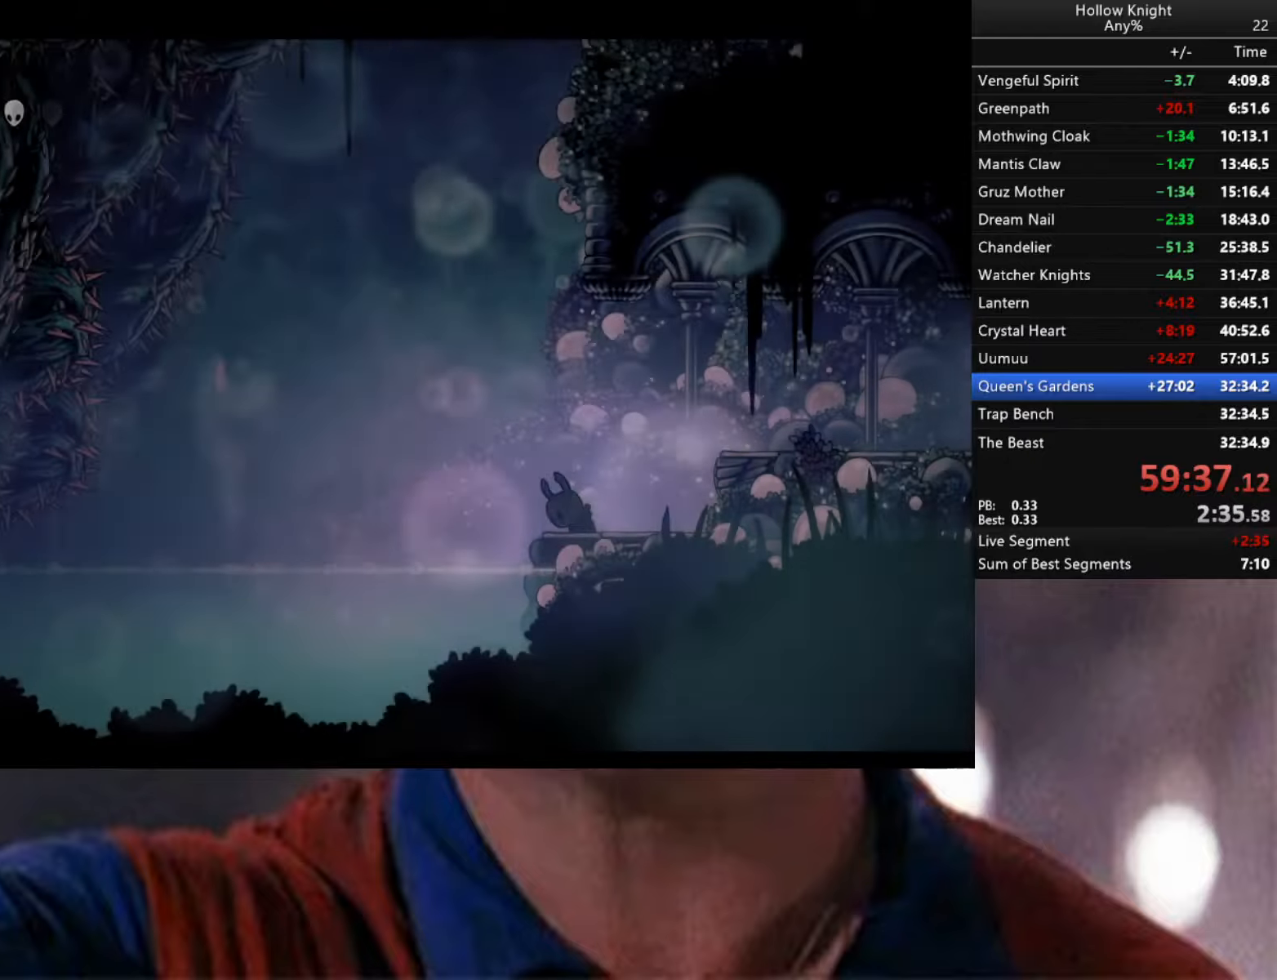
{"buttons": [], "left_stick": "left", "right_stick": "center", "events": [[450, "left_stick", "left"]]}
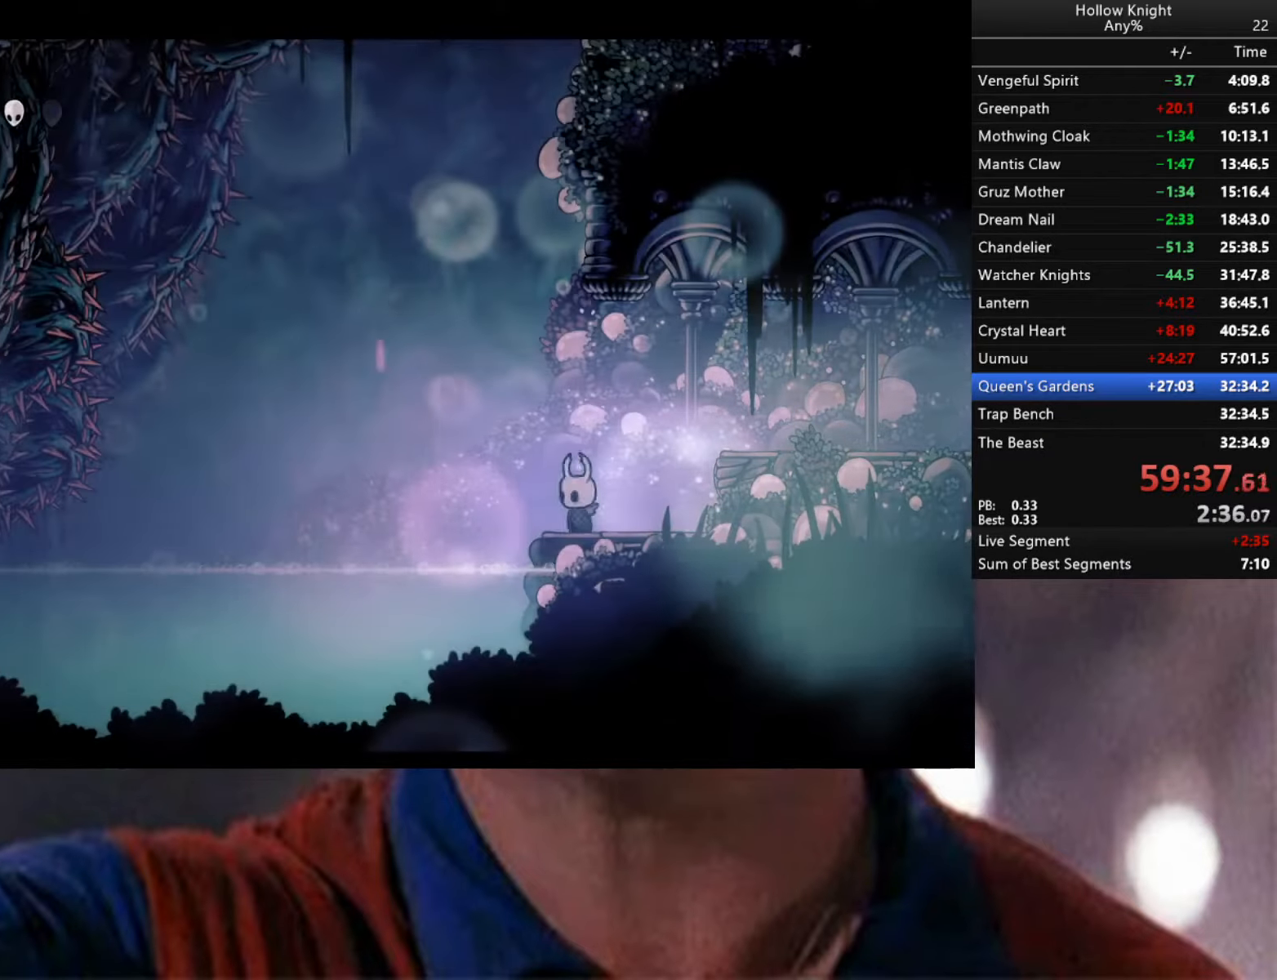
{"buttons": ["R2"], "left_stick": "down-right", "right_stick": "center", "events": [[50, "A", "down"], [133, "A", "up"], [366, "left_stick", "down-right"], [466, "R2", "down"]]}
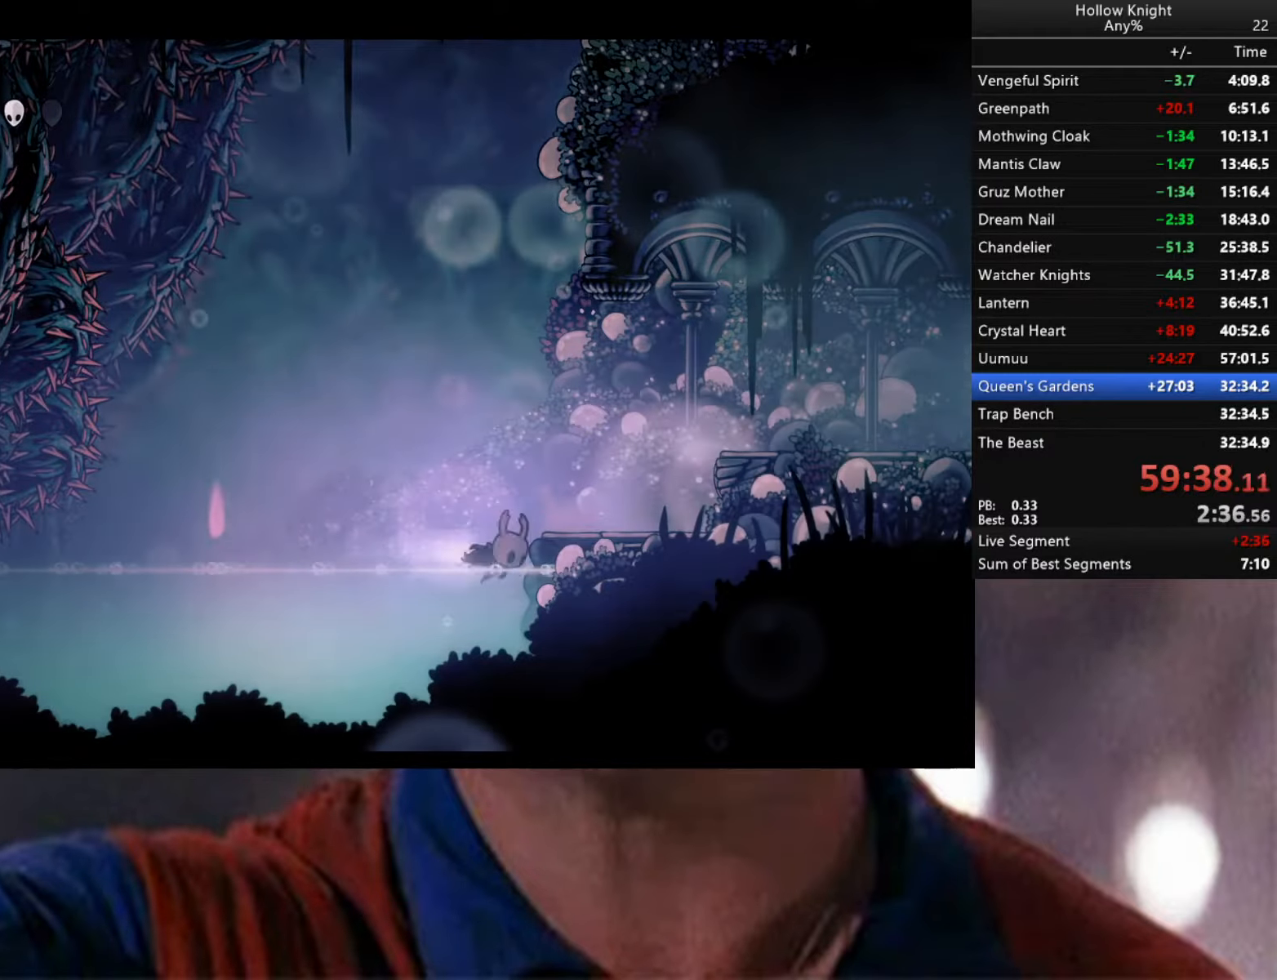
{"buttons": ["L2"], "left_stick": "up-right", "right_stick": "center", "events": [[116, "R2", "up"], [216, "L2", "down"], [233, "left_stick", "up-right"]]}